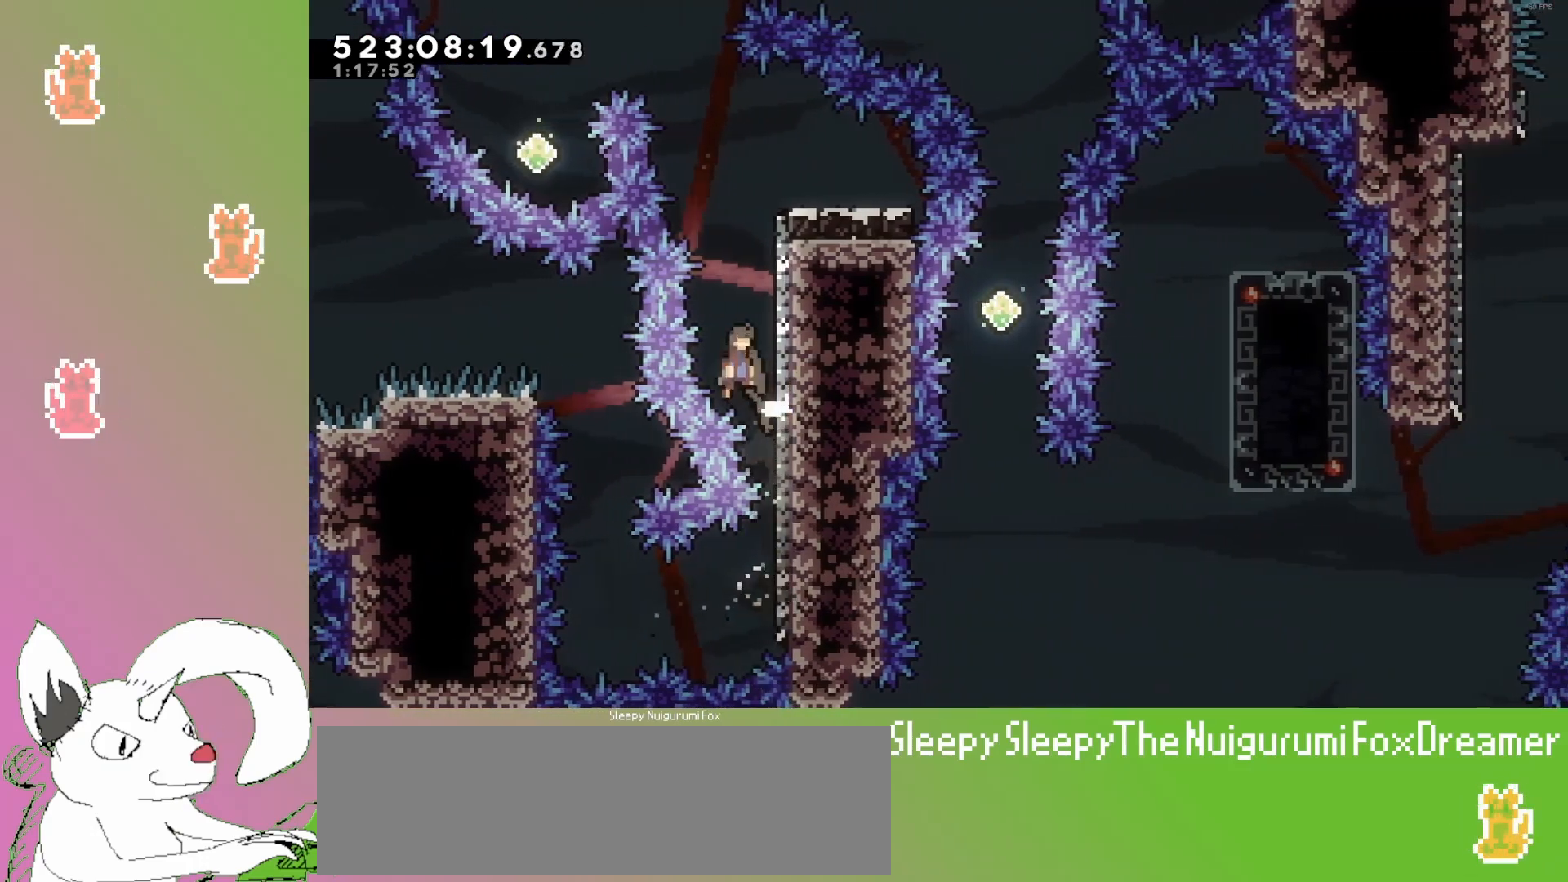
Gameplay with keyboard; each line is a JSON object with the keys held at the frame after it. "events" lists presses ("down") and releases ("up") of "dash", "demo", "down", "grab", "grab2", "jump", "jump2", "jump3", "jump4", "left", "pause", "restart", "retry", "right" and "up" between this image and that frame as [ms after this image, input, new state], when the widget could be followed in between. No other keys are recorded. Mouse input is not recorded. Key names are as the overlay labels them; some are game actions (e.g. jump) rather than physical keys.
{"keys": ["jump3"], "events": [[100, "right", "down"], [317, "jump3", "up"], [350, "right", "up"], [417, "jump3", "down"]]}
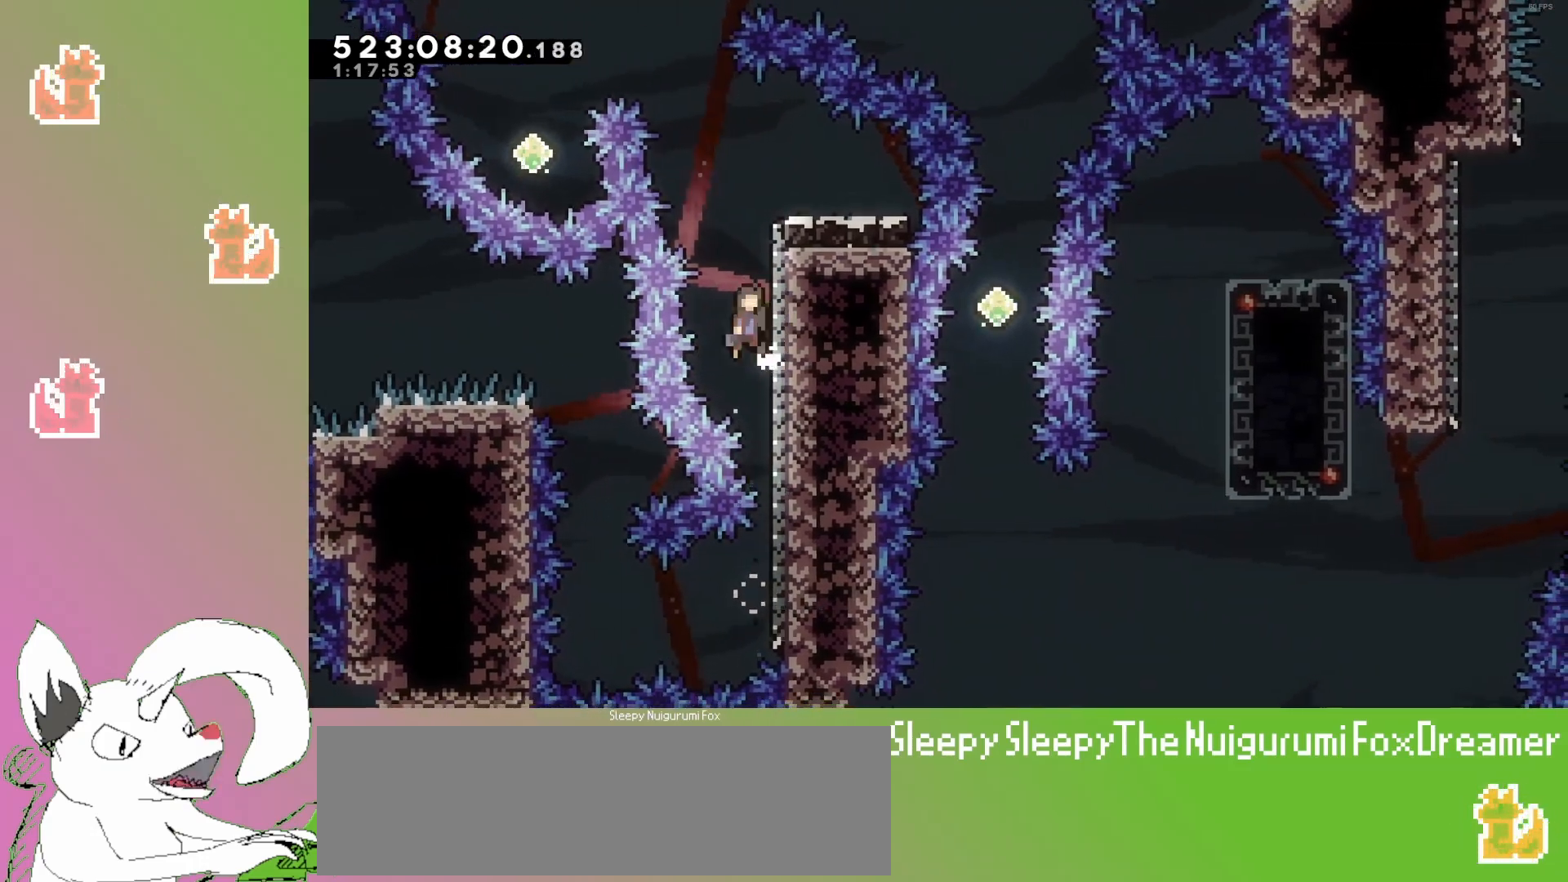
{"keys": ["jump3"], "events": [[50, "right", "down"], [333, "jump3", "up"], [383, "right", "up"], [433, "jump3", "down"]]}
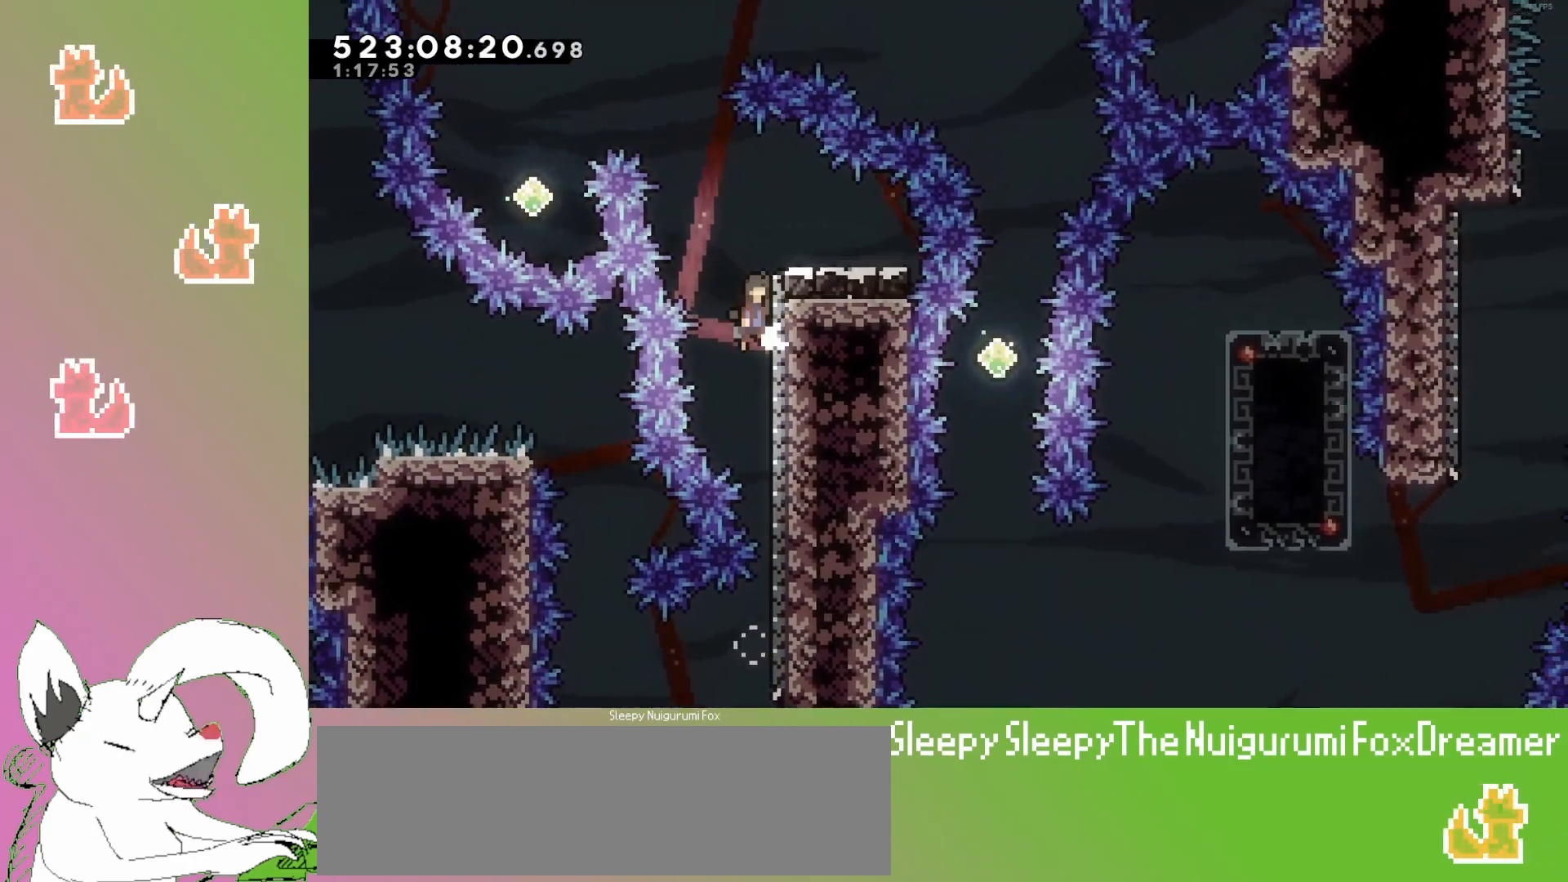
{"keys": [], "events": [[50, "right", "down"], [367, "right", "up"], [400, "jump3", "up"]]}
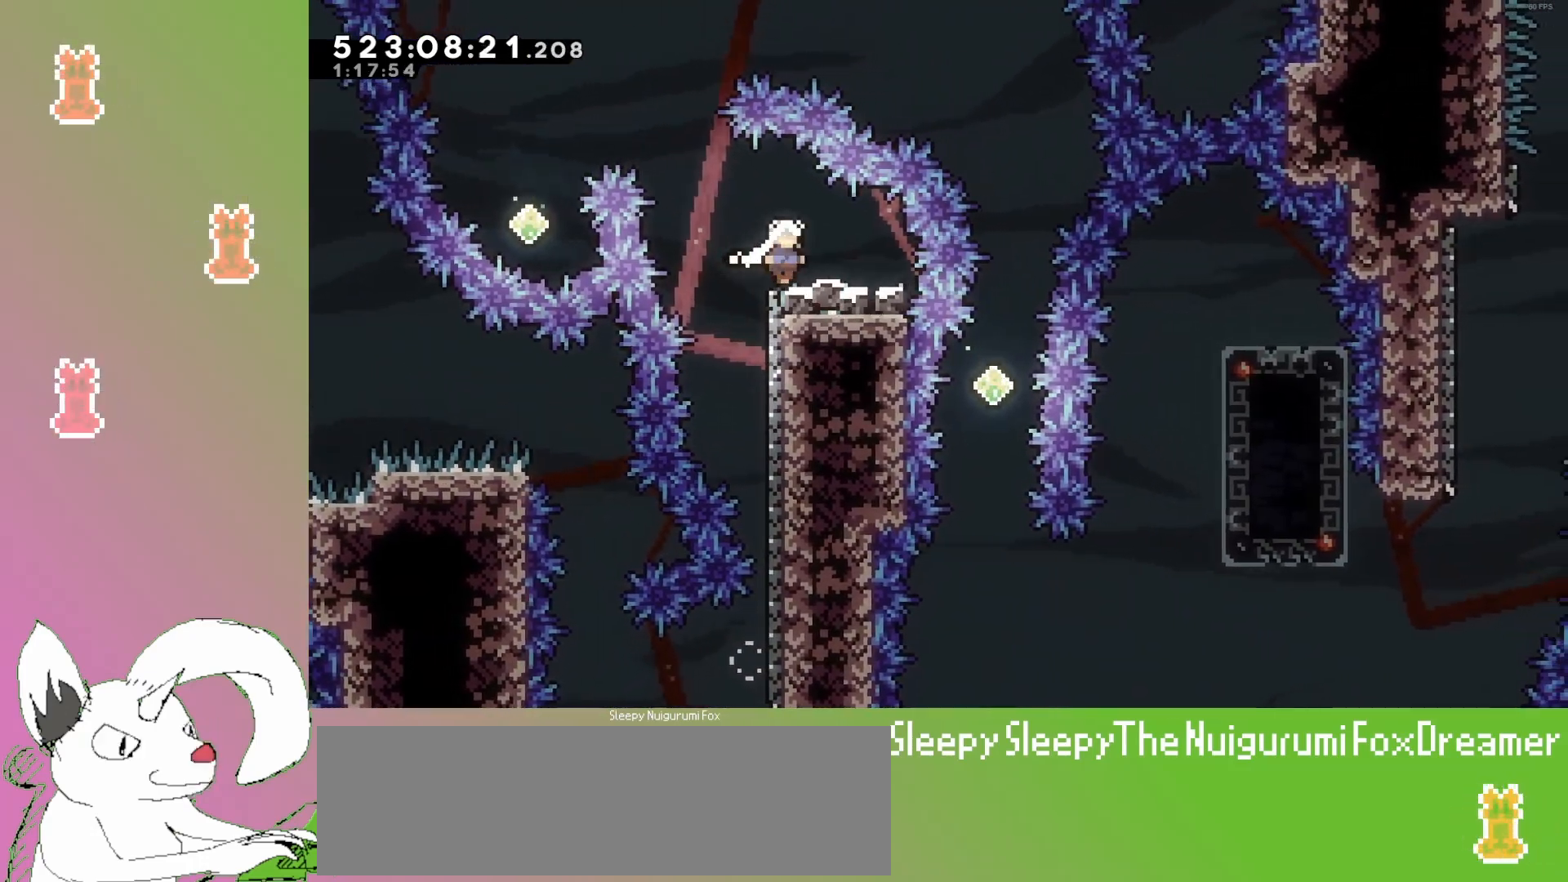
{"keys": ["jump3"], "events": [[83, "jump3", "down"], [167, "left", "down"], [317, "left", "up"]]}
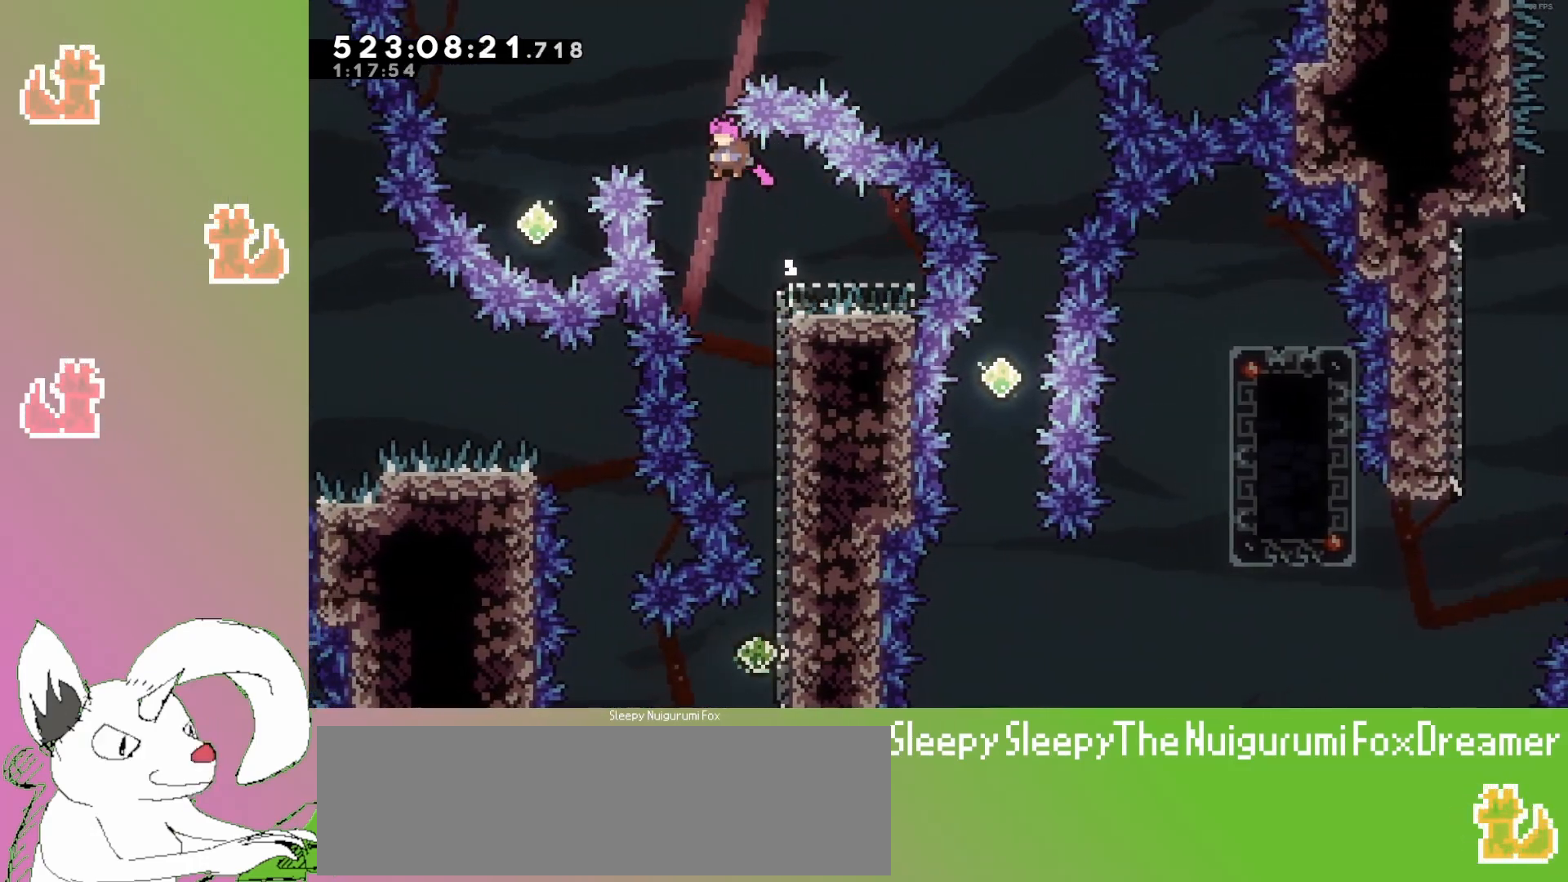
{"keys": ["up"], "events": [[100, "jump3", "up"], [200, "right", "down"], [383, "up", "down"], [400, "right", "up"]]}
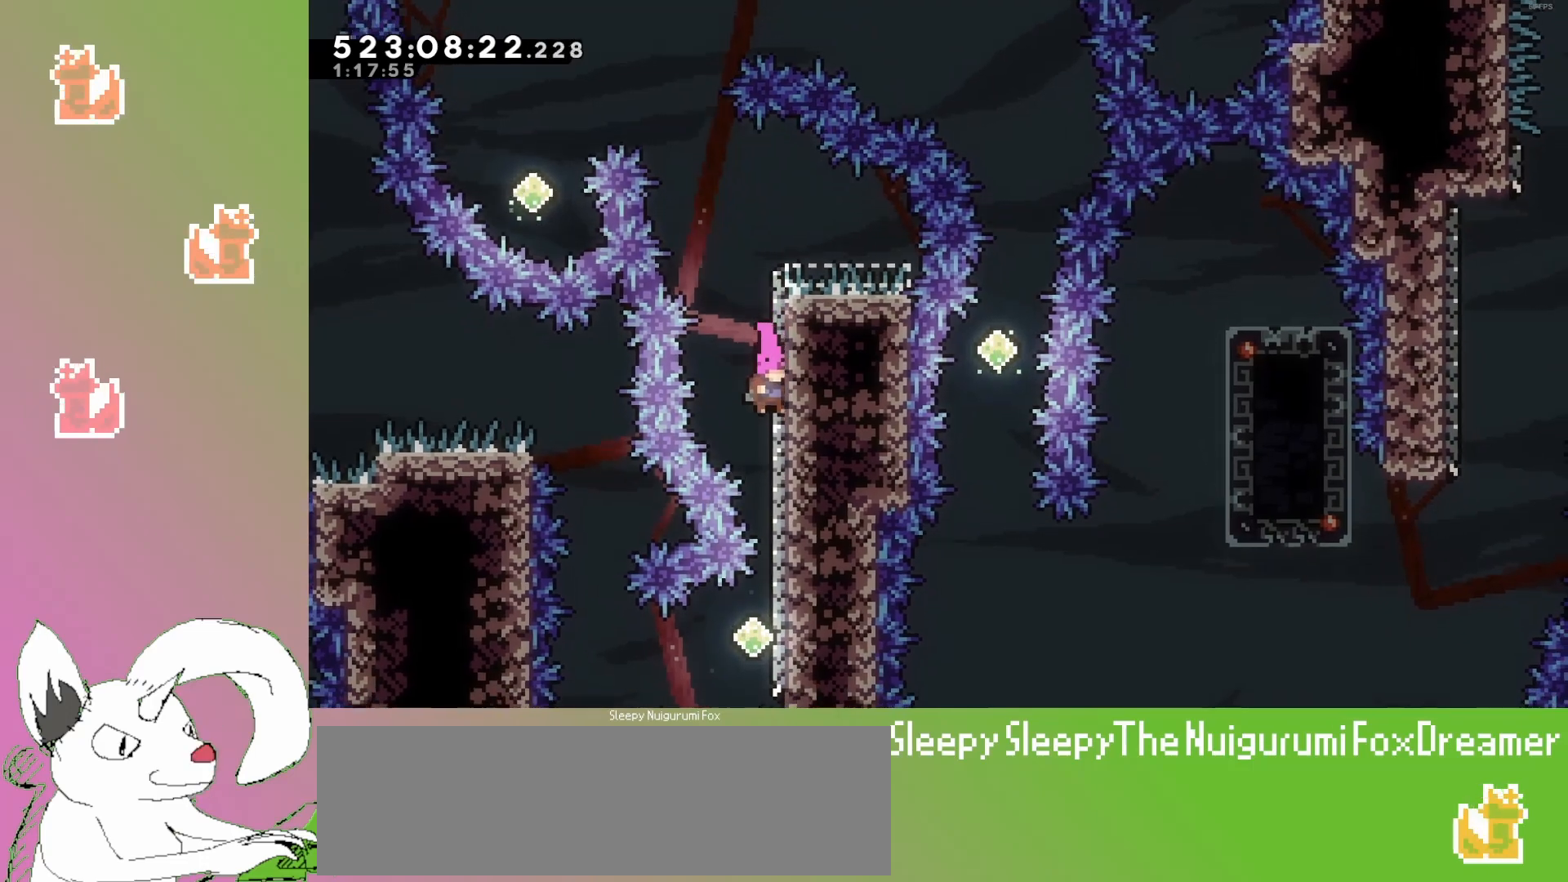
{"keys": ["jump3"], "events": [[83, "dash", "down"], [283, "up", "up"], [317, "dash", "up"], [317, "jump3", "down"]]}
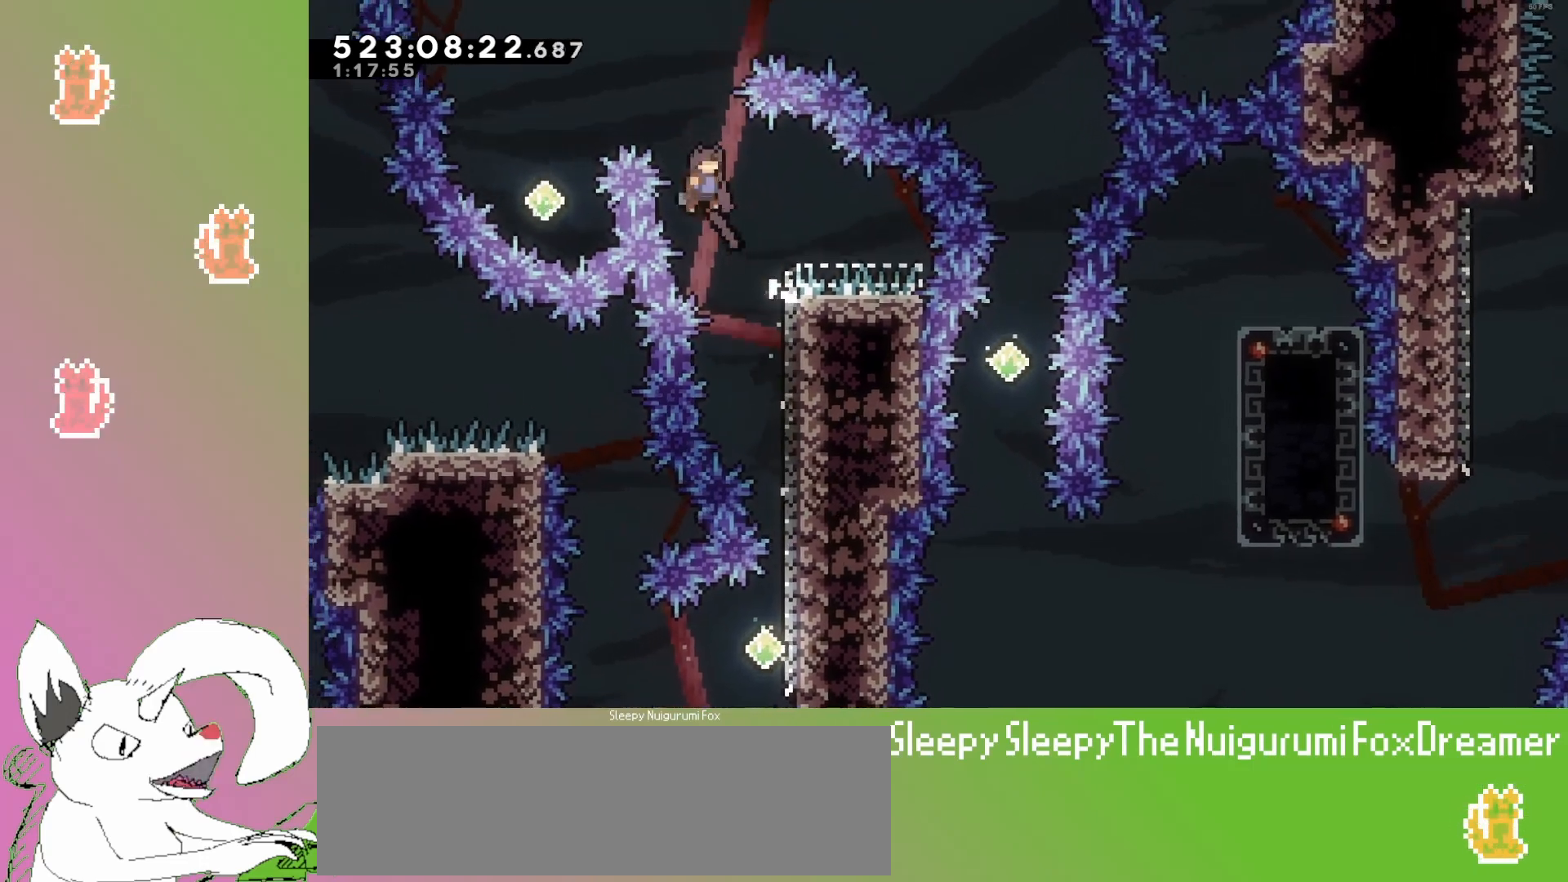
{"keys": ["up"], "events": [[33, "left", "down"], [450, "left", "up"], [500, "jump3", "up"], [500, "up", "down"]]}
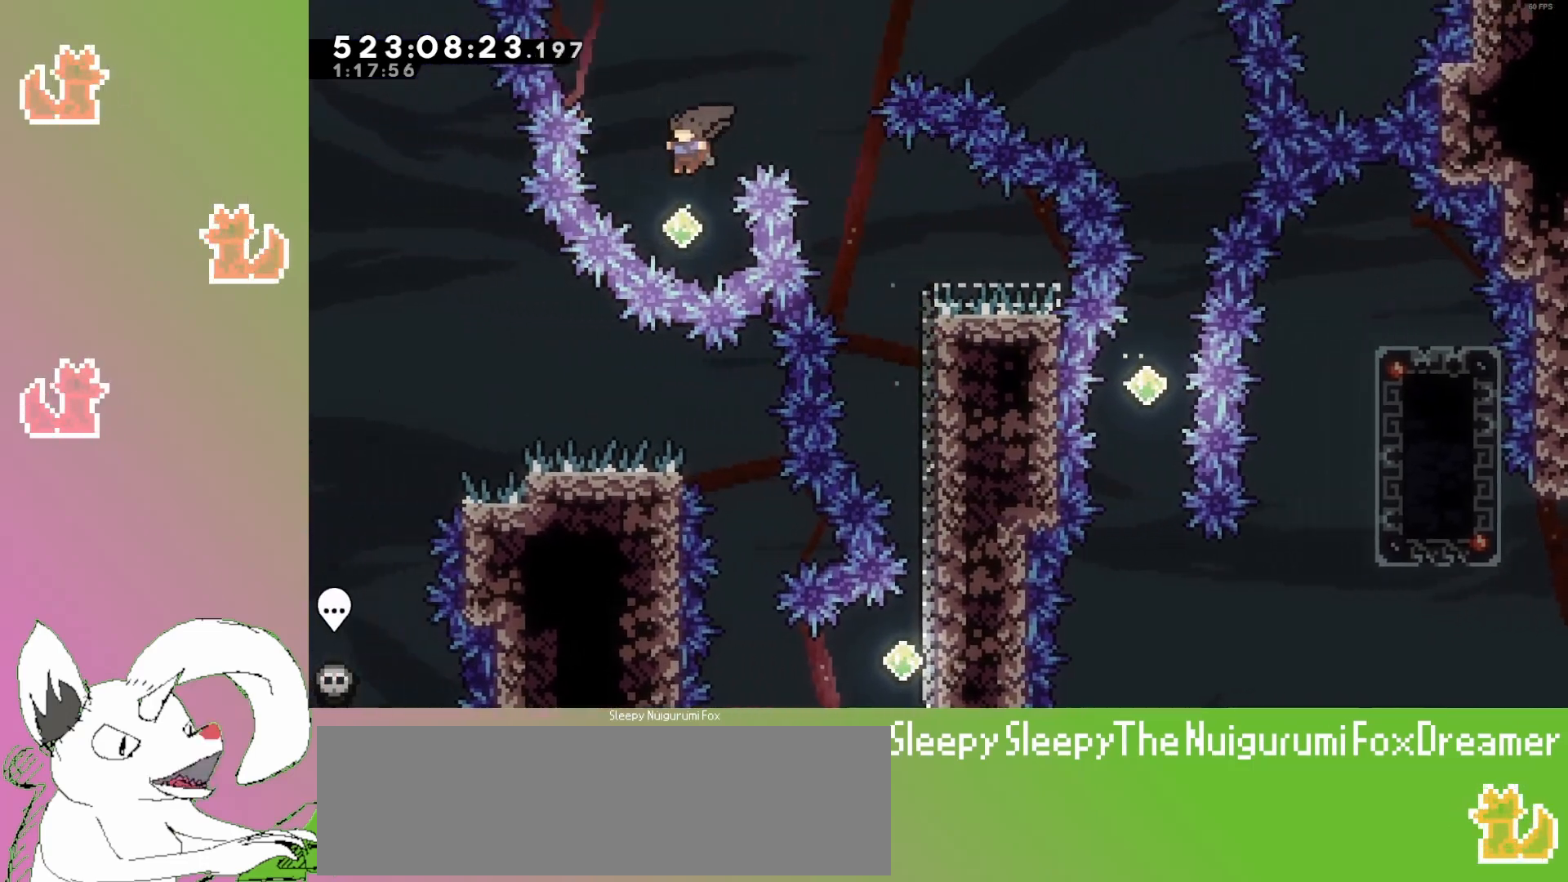
{"keys": ["right", "up"], "events": [[67, "dash", "down"], [283, "right", "down"], [400, "dash", "up"]]}
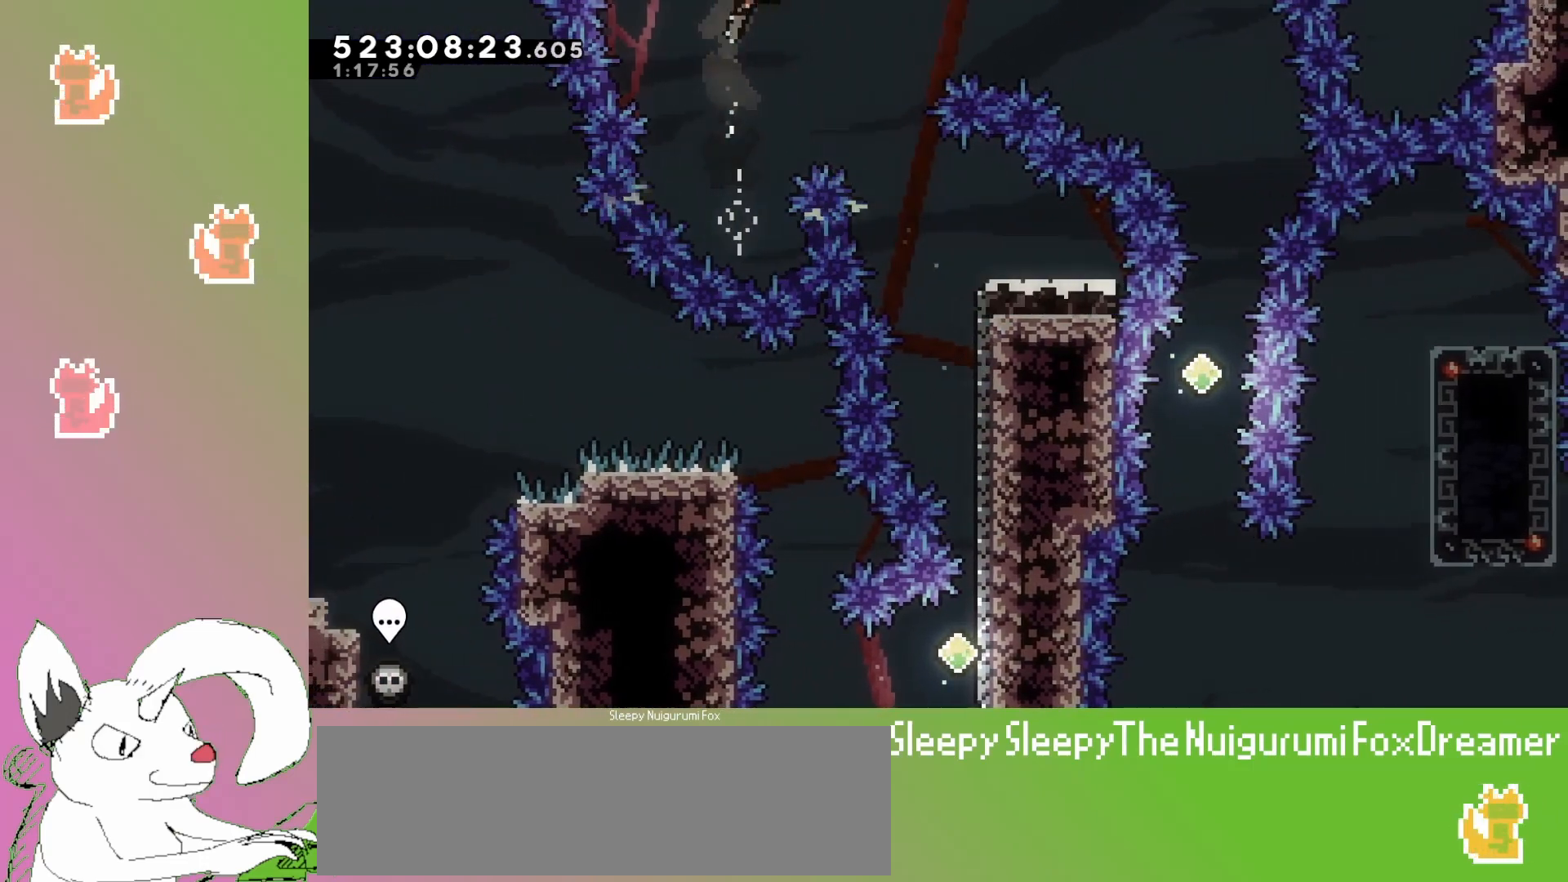
{"keys": ["right"], "events": [[233, "up", "up"], [267, "right", "up"], [383, "right", "down"]]}
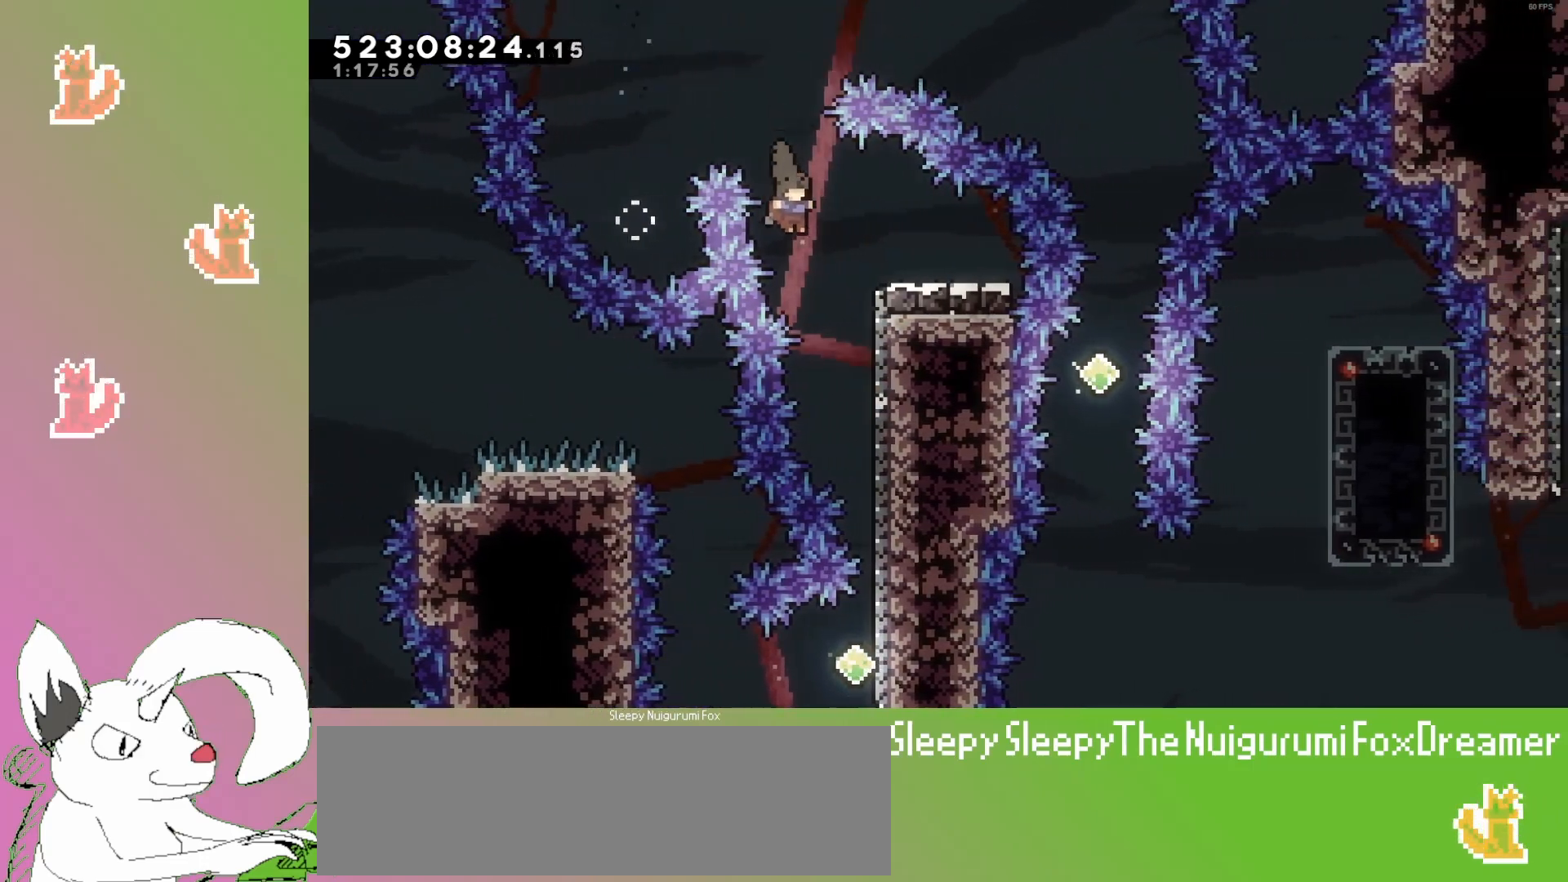
{"keys": ["jump3", "right"], "events": [[167, "right", "up"], [267, "jump3", "down"], [483, "right", "down"]]}
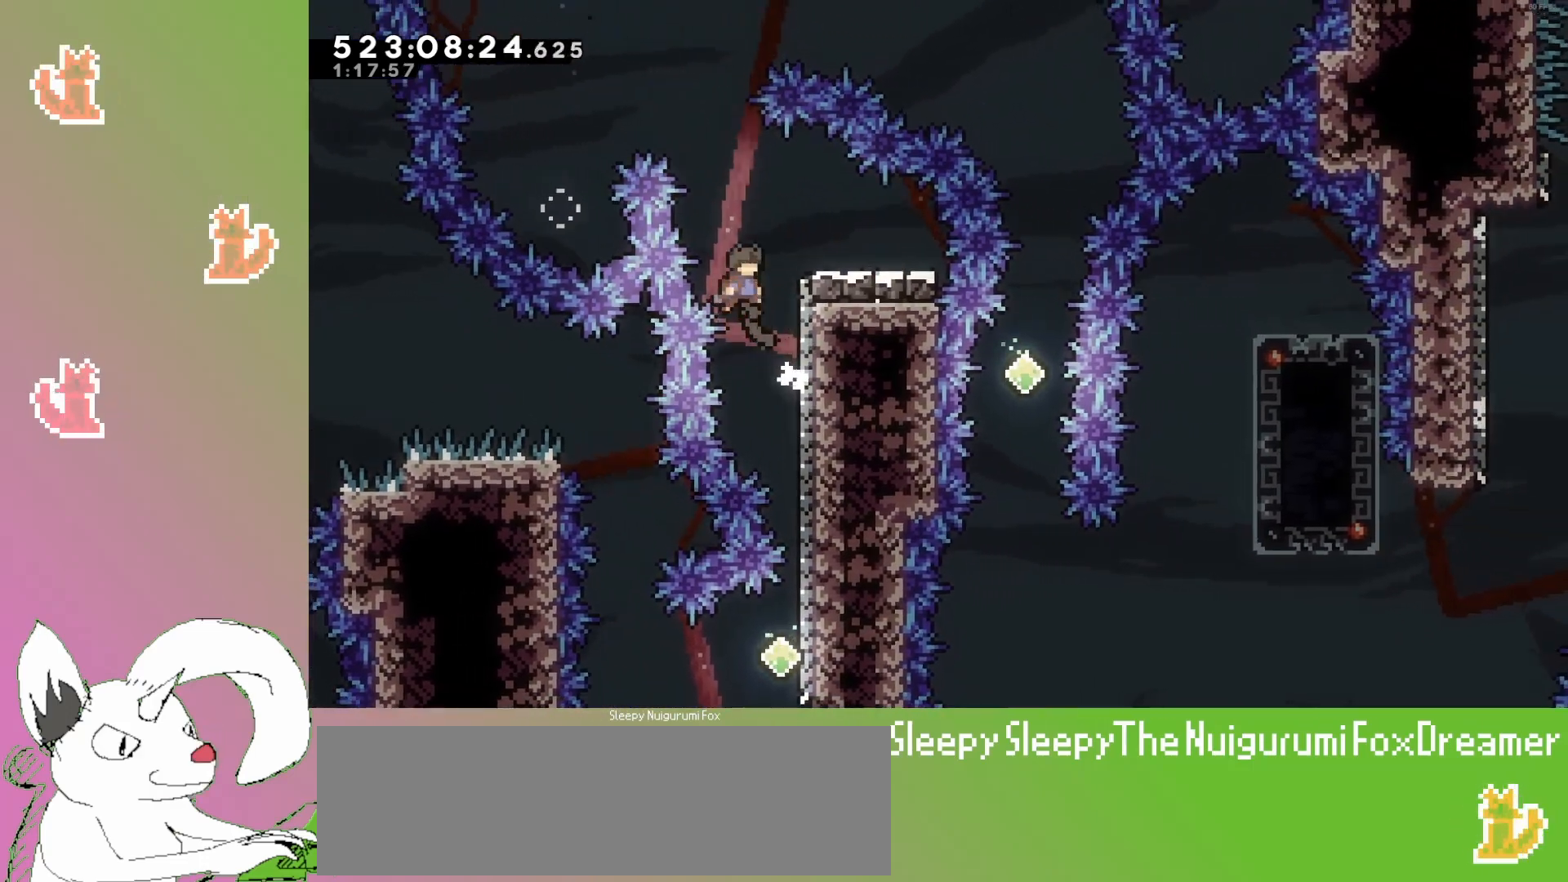
{"keys": [], "events": [[183, "jump3", "up"], [200, "right", "up"], [367, "jump3", "down"], [467, "jump3", "up"]]}
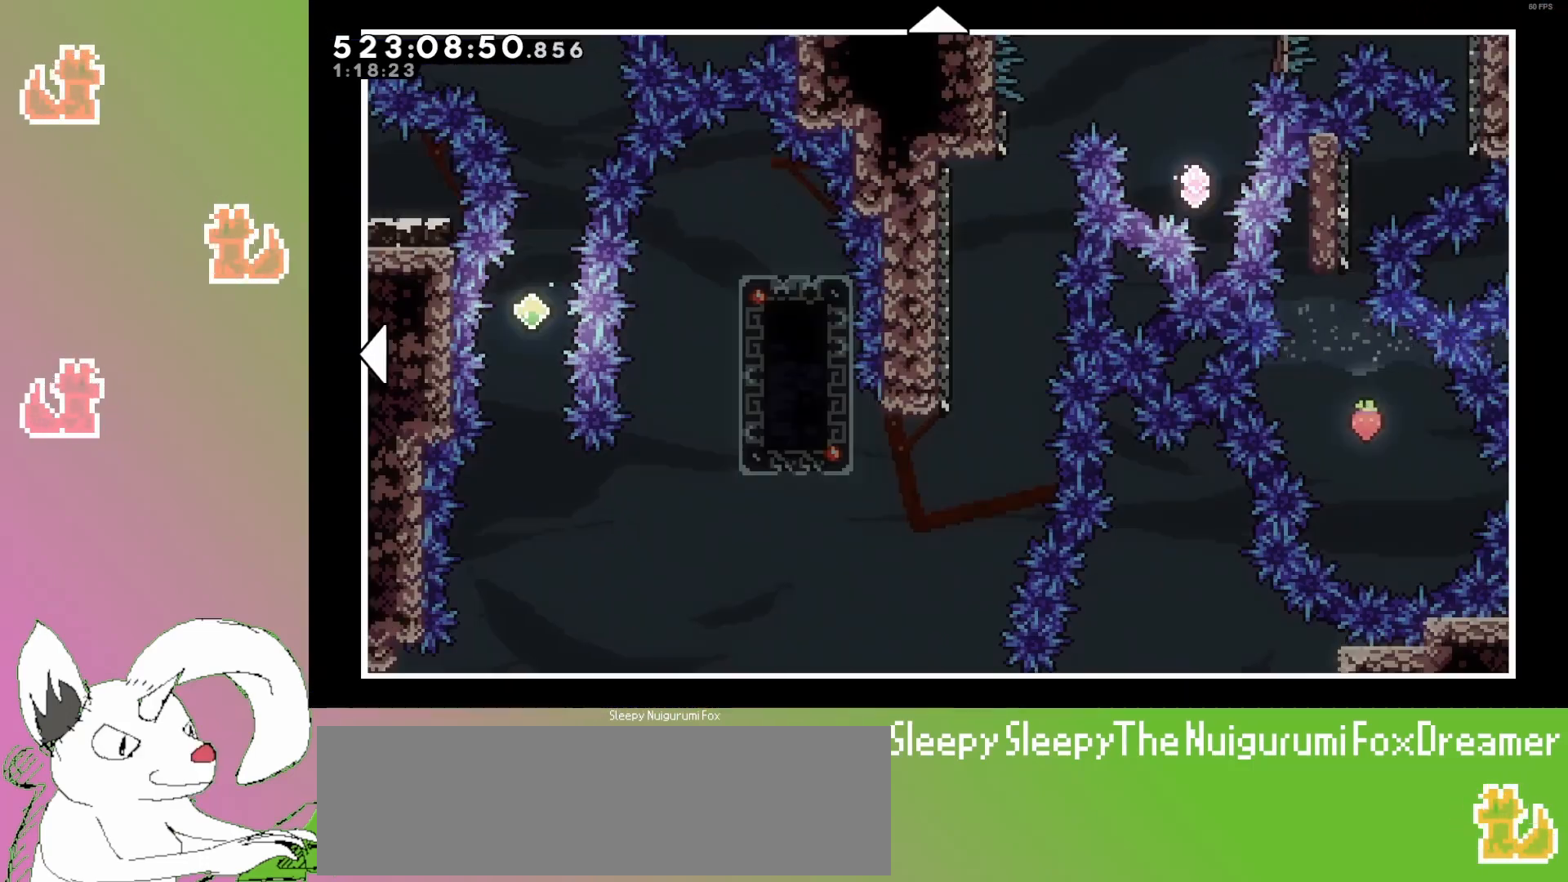
{"keys": [], "events": []}
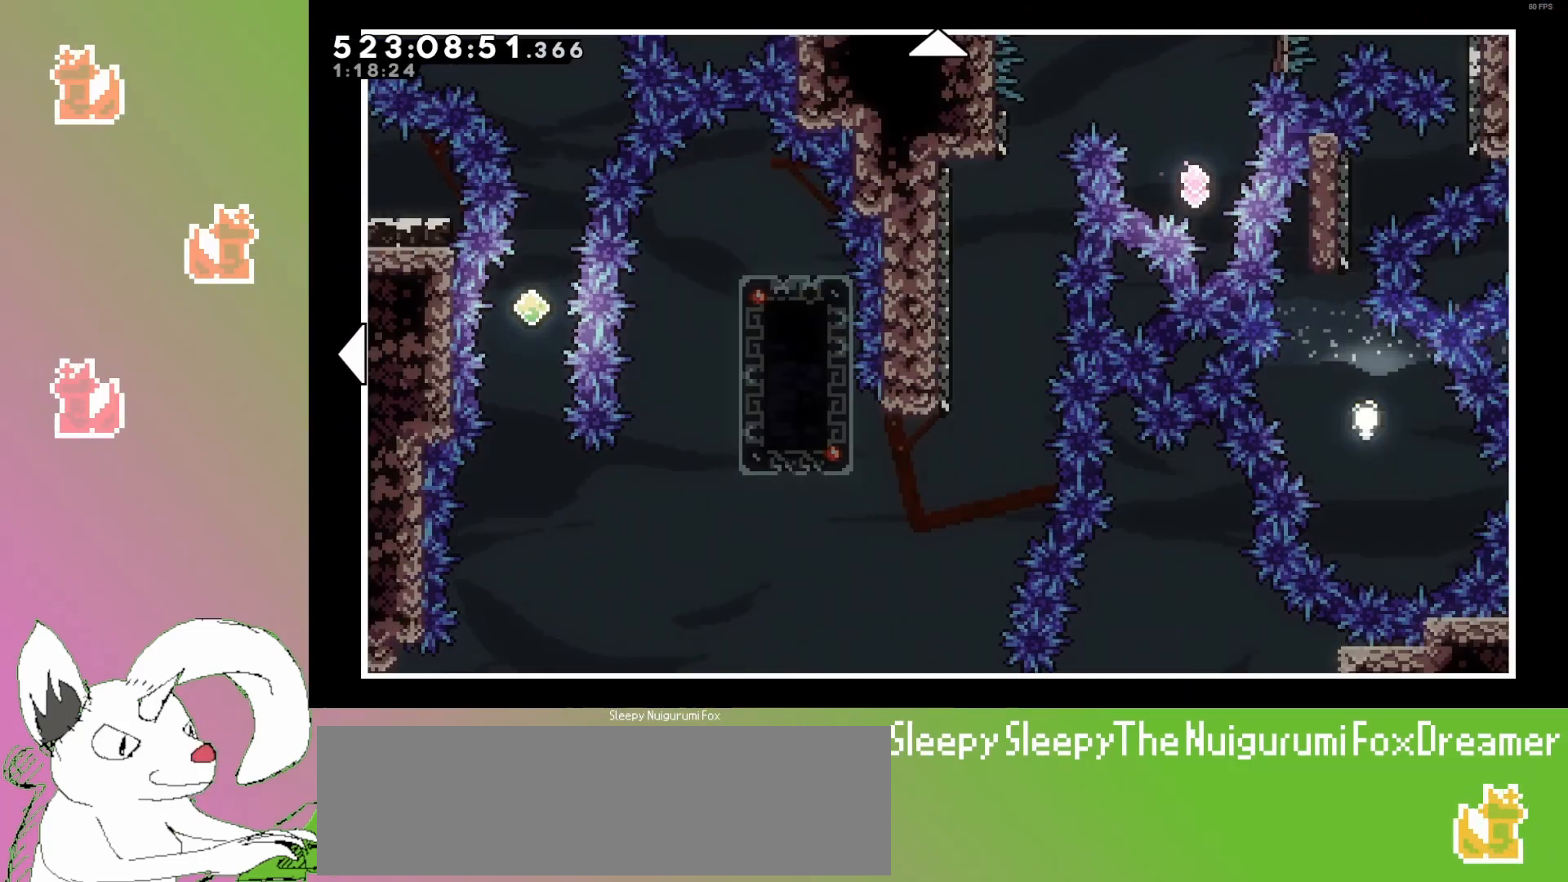
{"keys": [], "events": []}
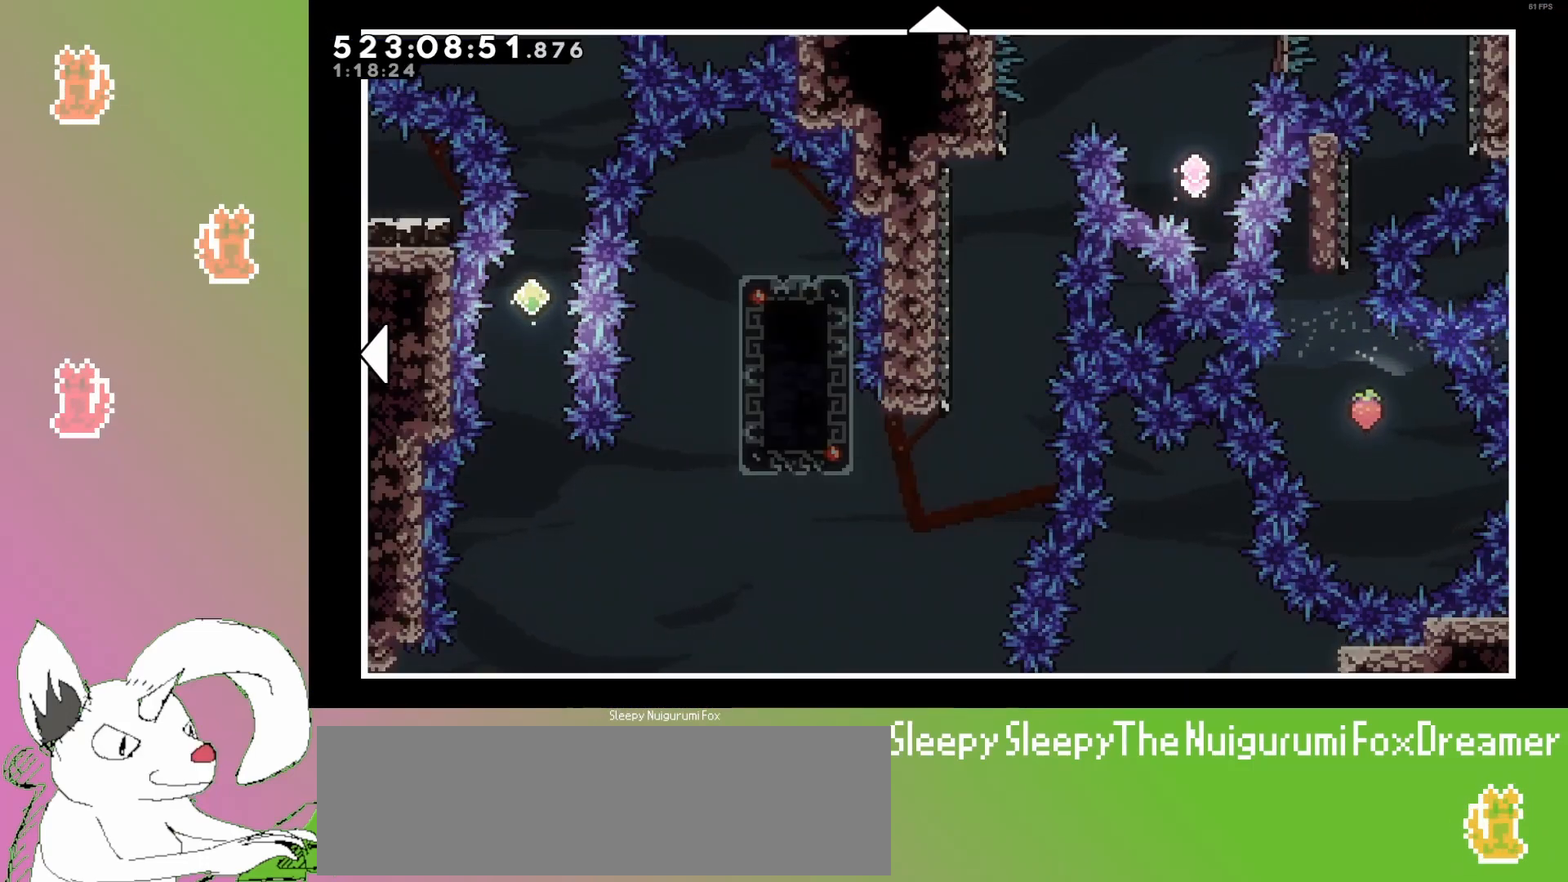
{"keys": [], "events": []}
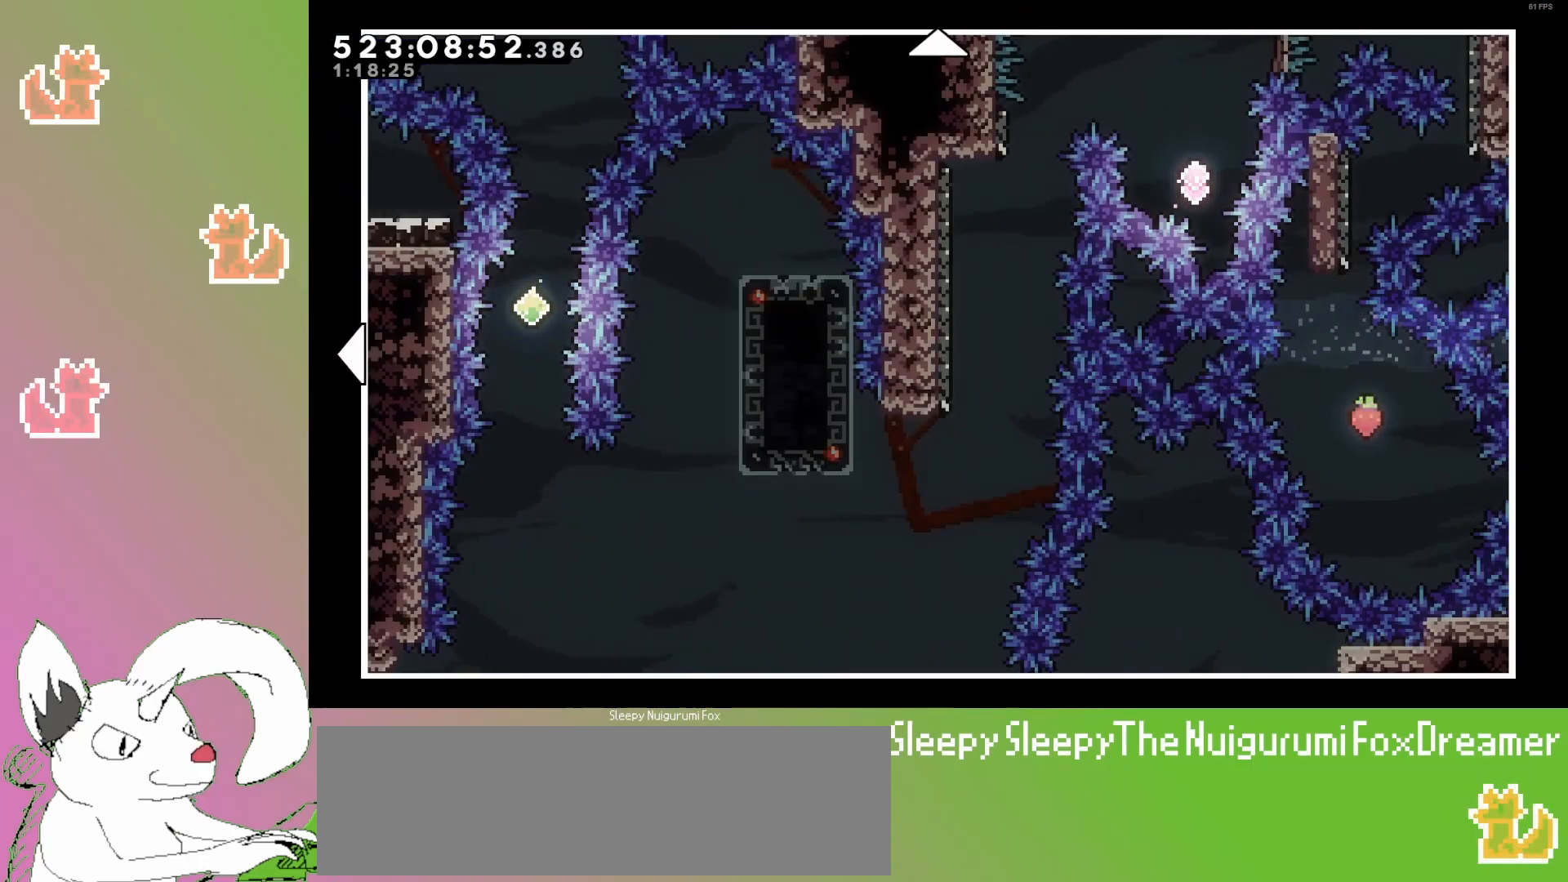
{"keys": [], "events": []}
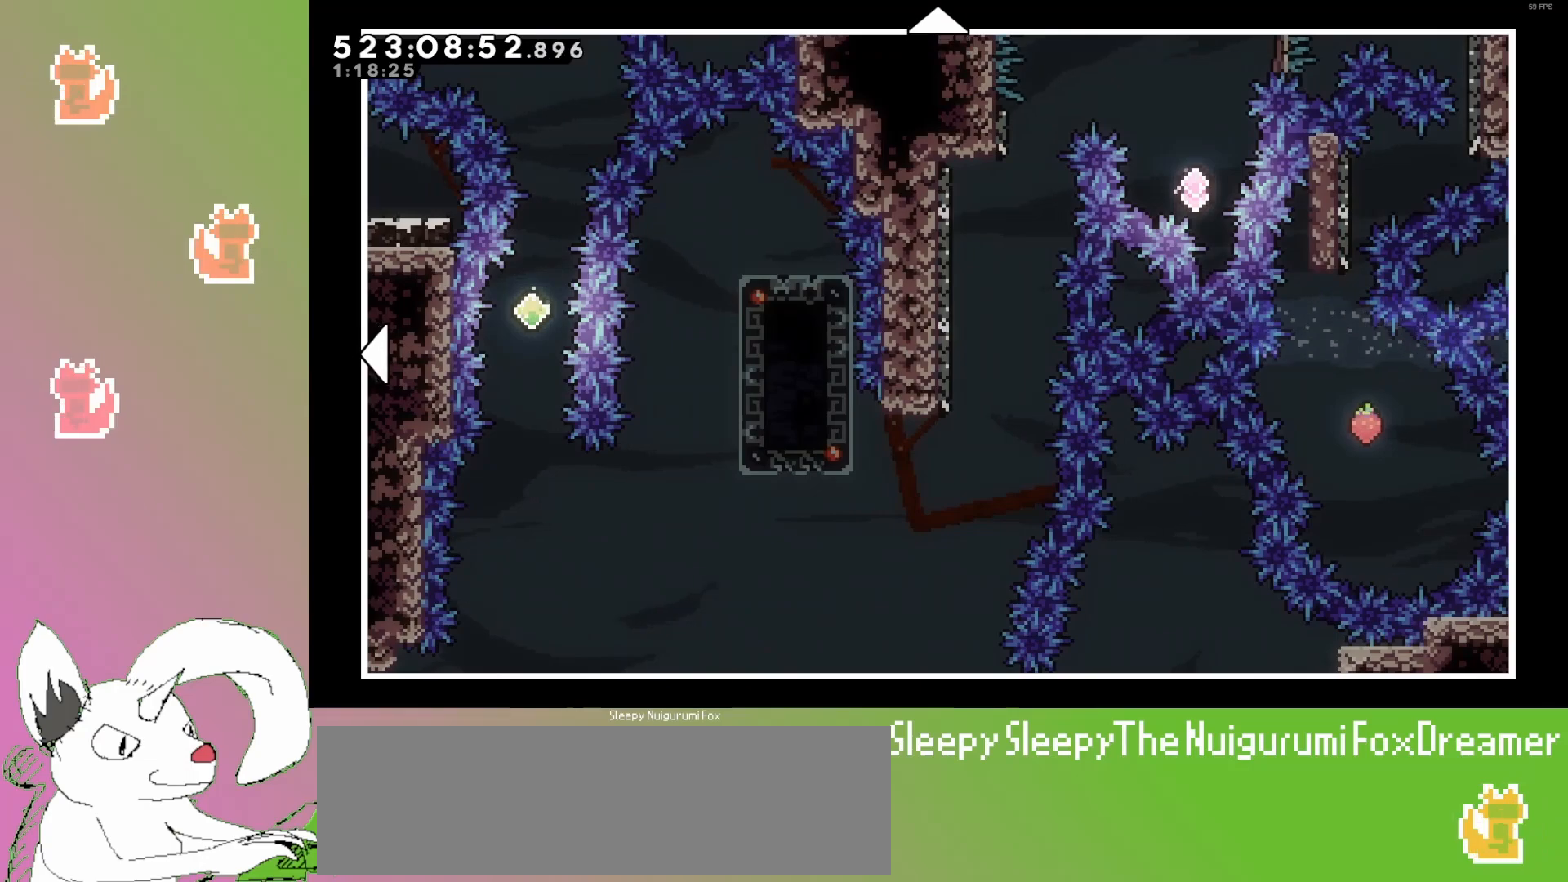
{"keys": [], "events": []}
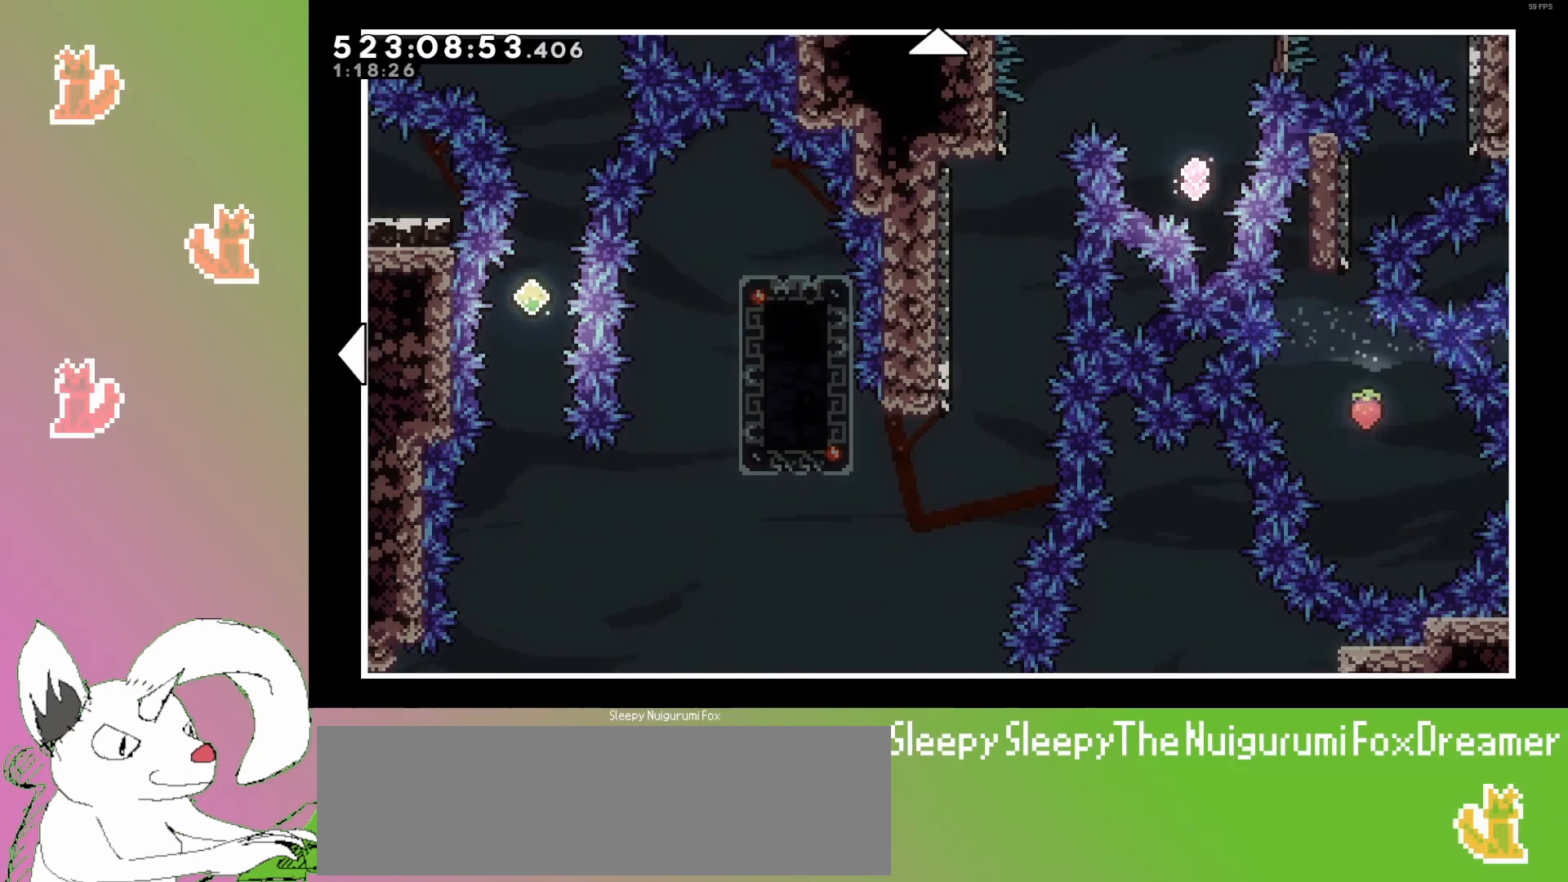
{"keys": [], "events": []}
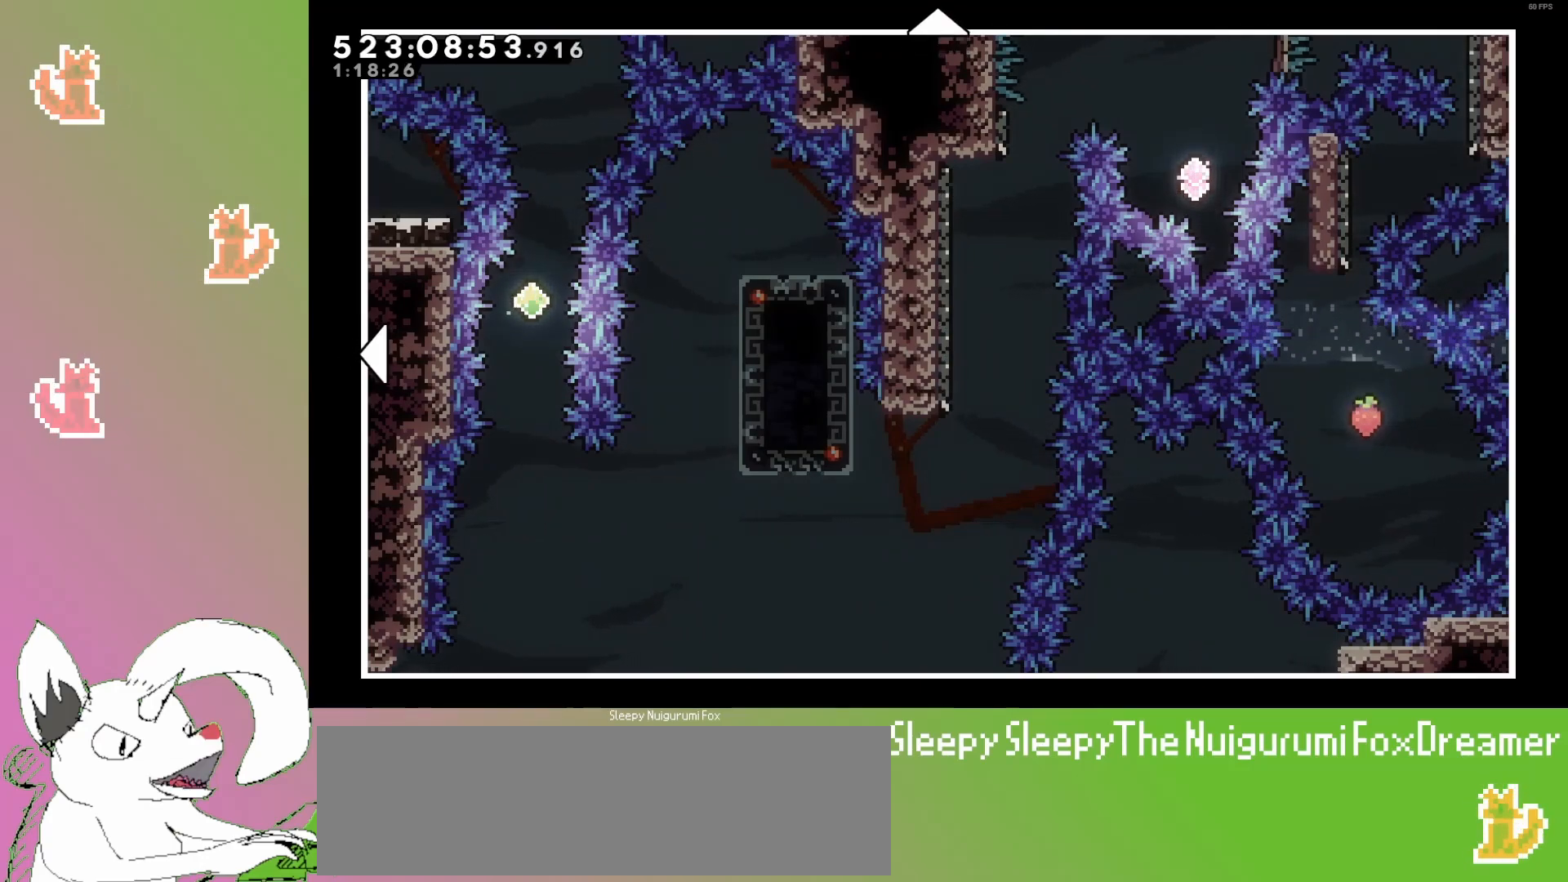
{"keys": [], "events": []}
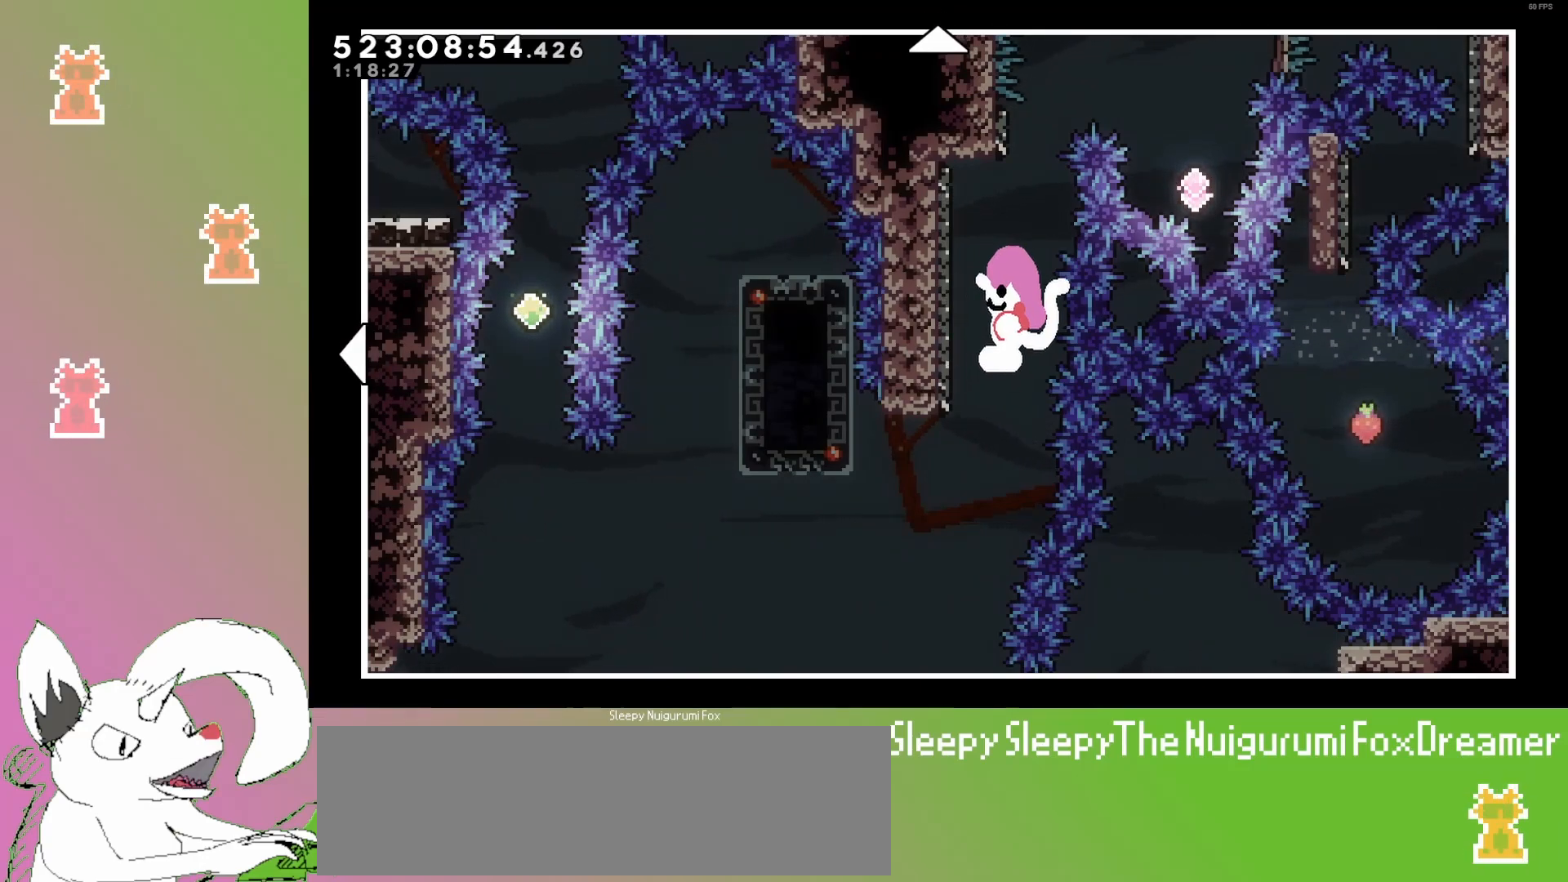
{"keys": ["up"], "events": [[383, "up", "down"]]}
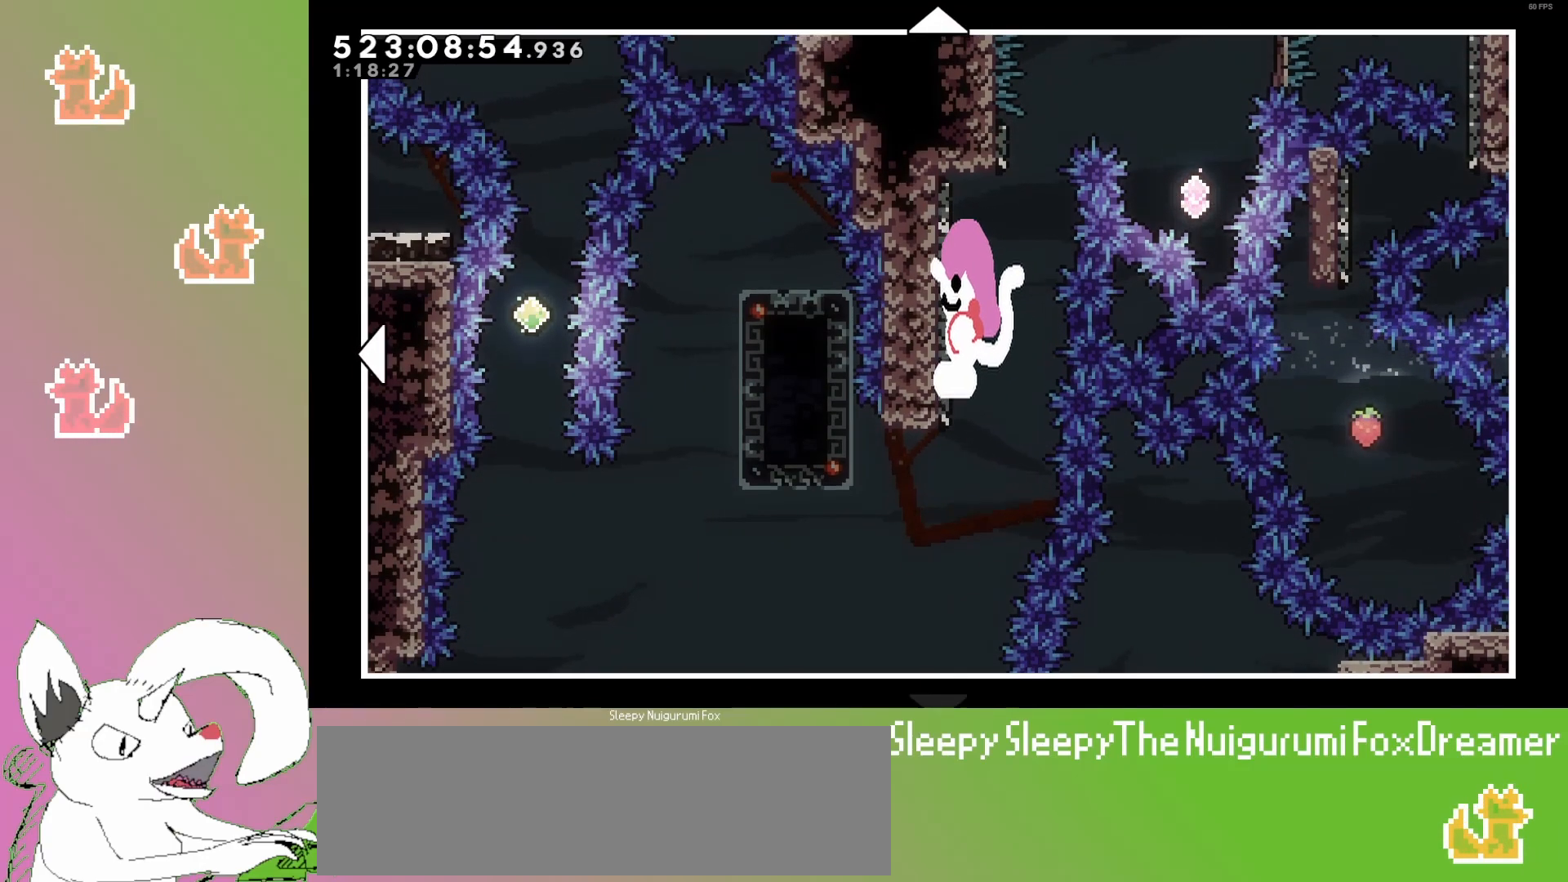
{"keys": [], "events": [[383, "up", "up"]]}
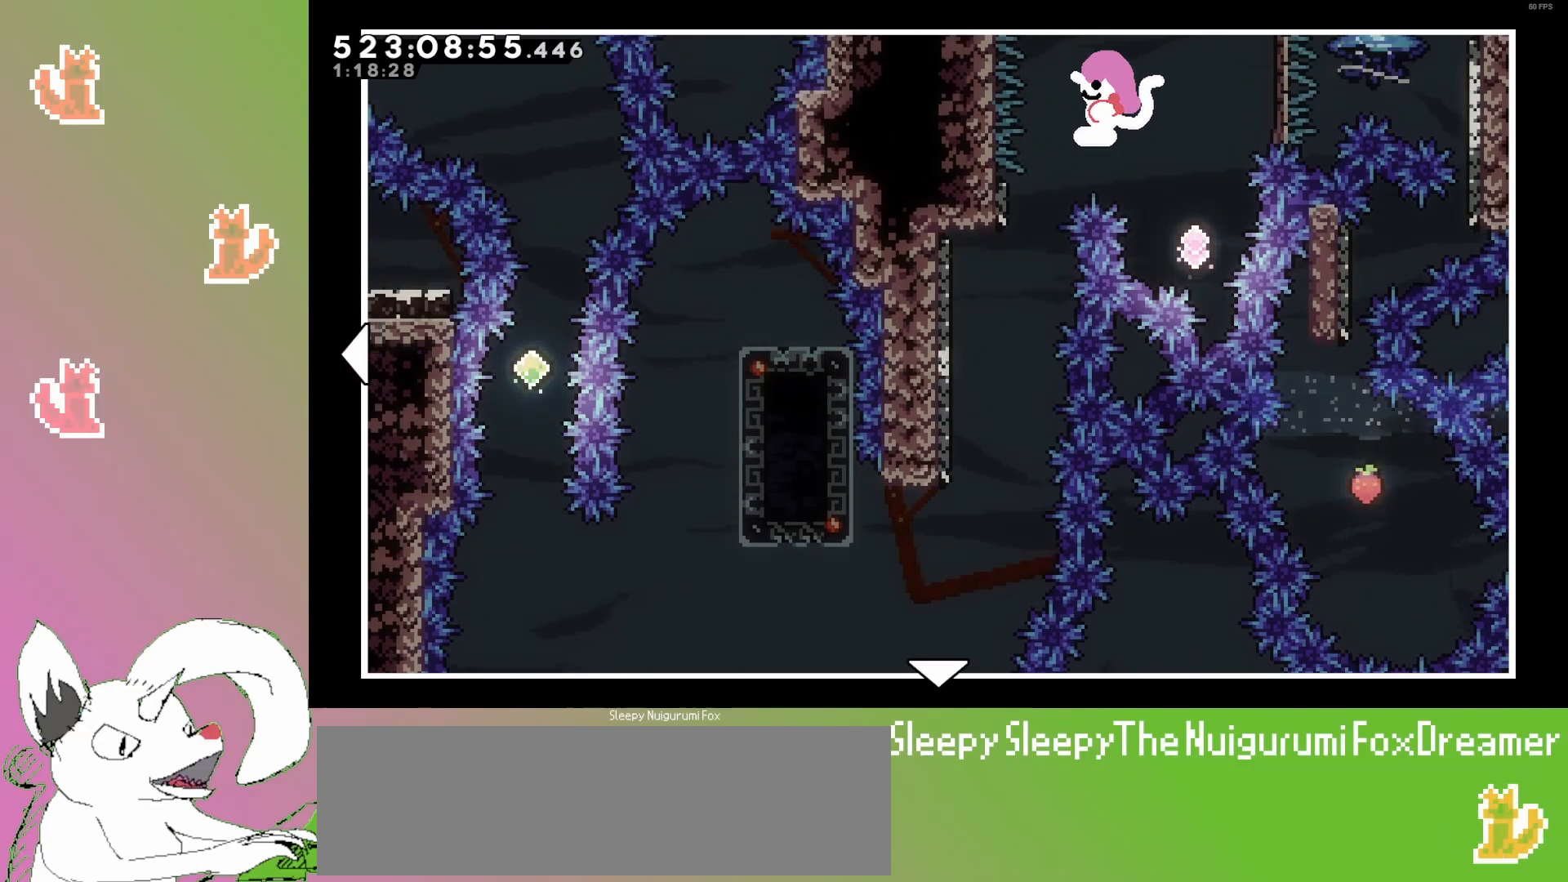
{"keys": ["right", "up"], "events": [[267, "right", "down"], [433, "up", "down"]]}
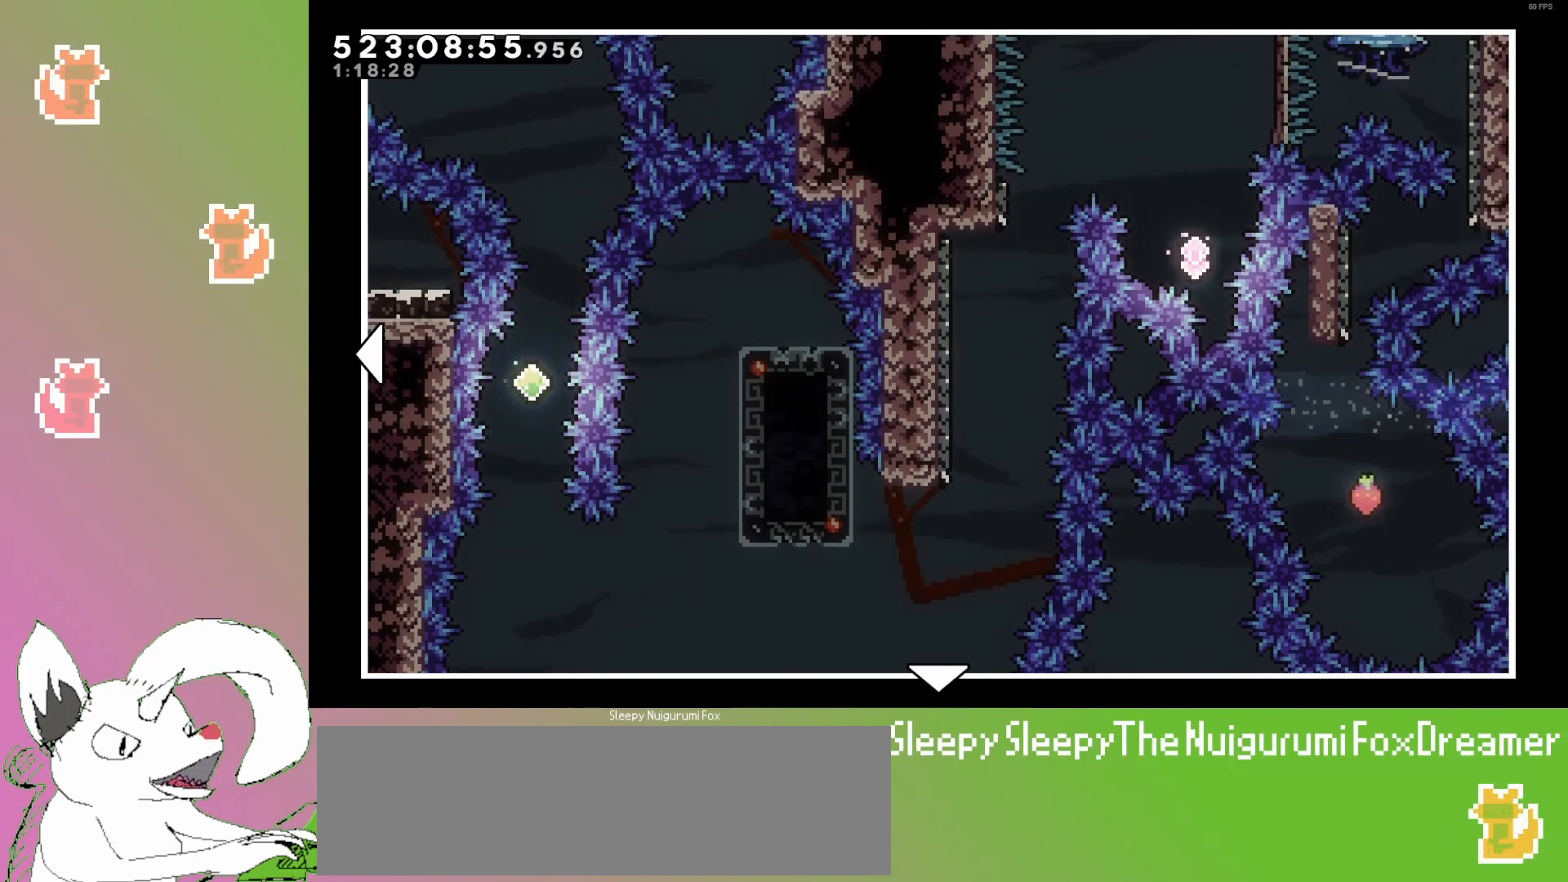
{"keys": [], "events": [[267, "right", "up"], [267, "up", "up"]]}
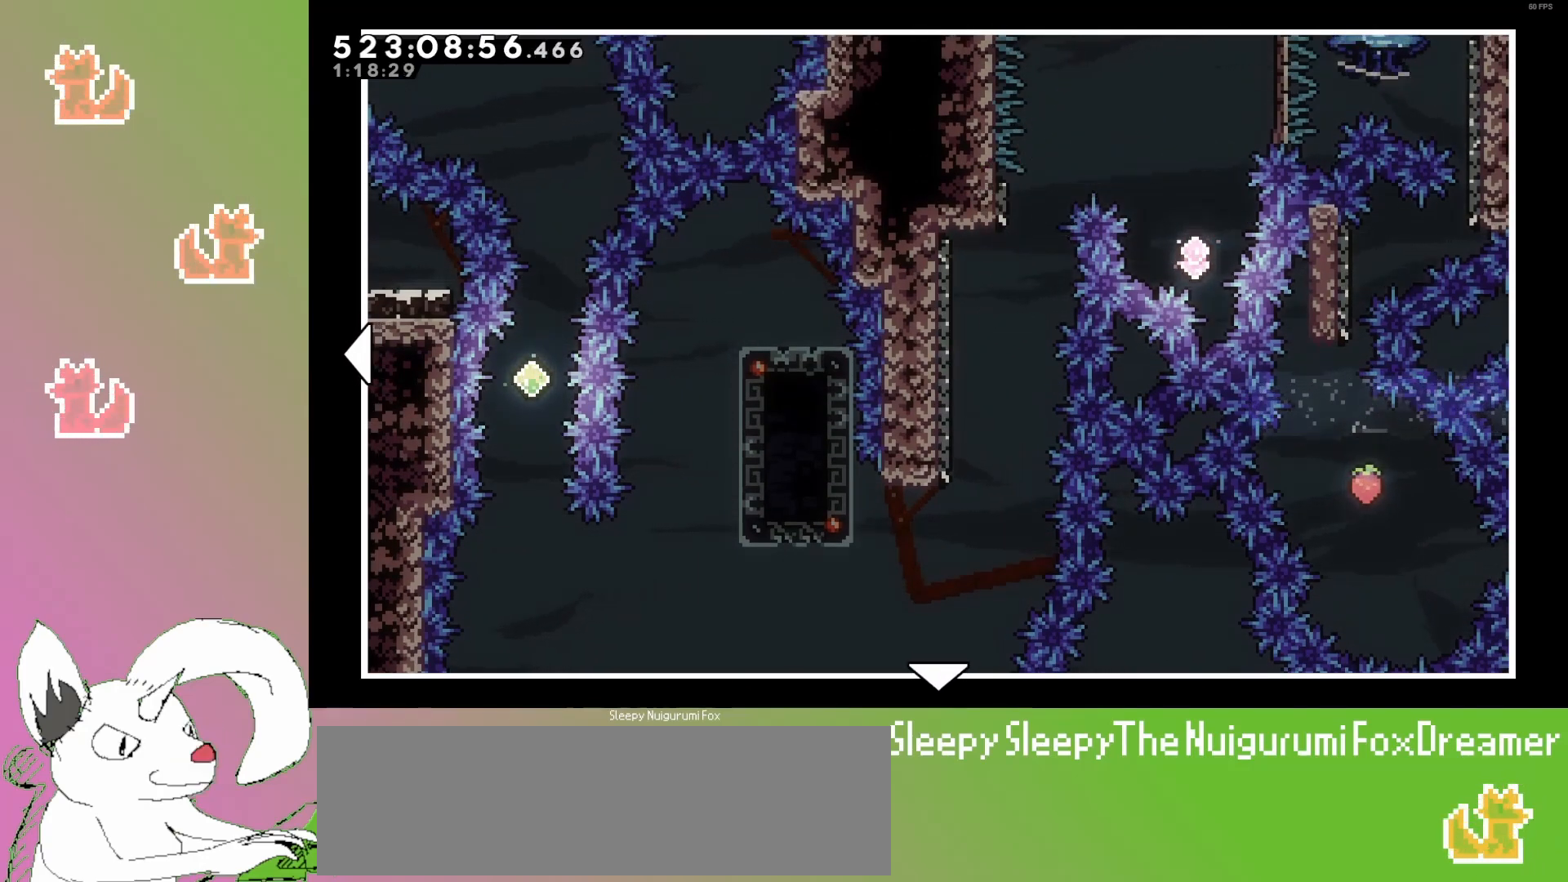
{"keys": [], "events": []}
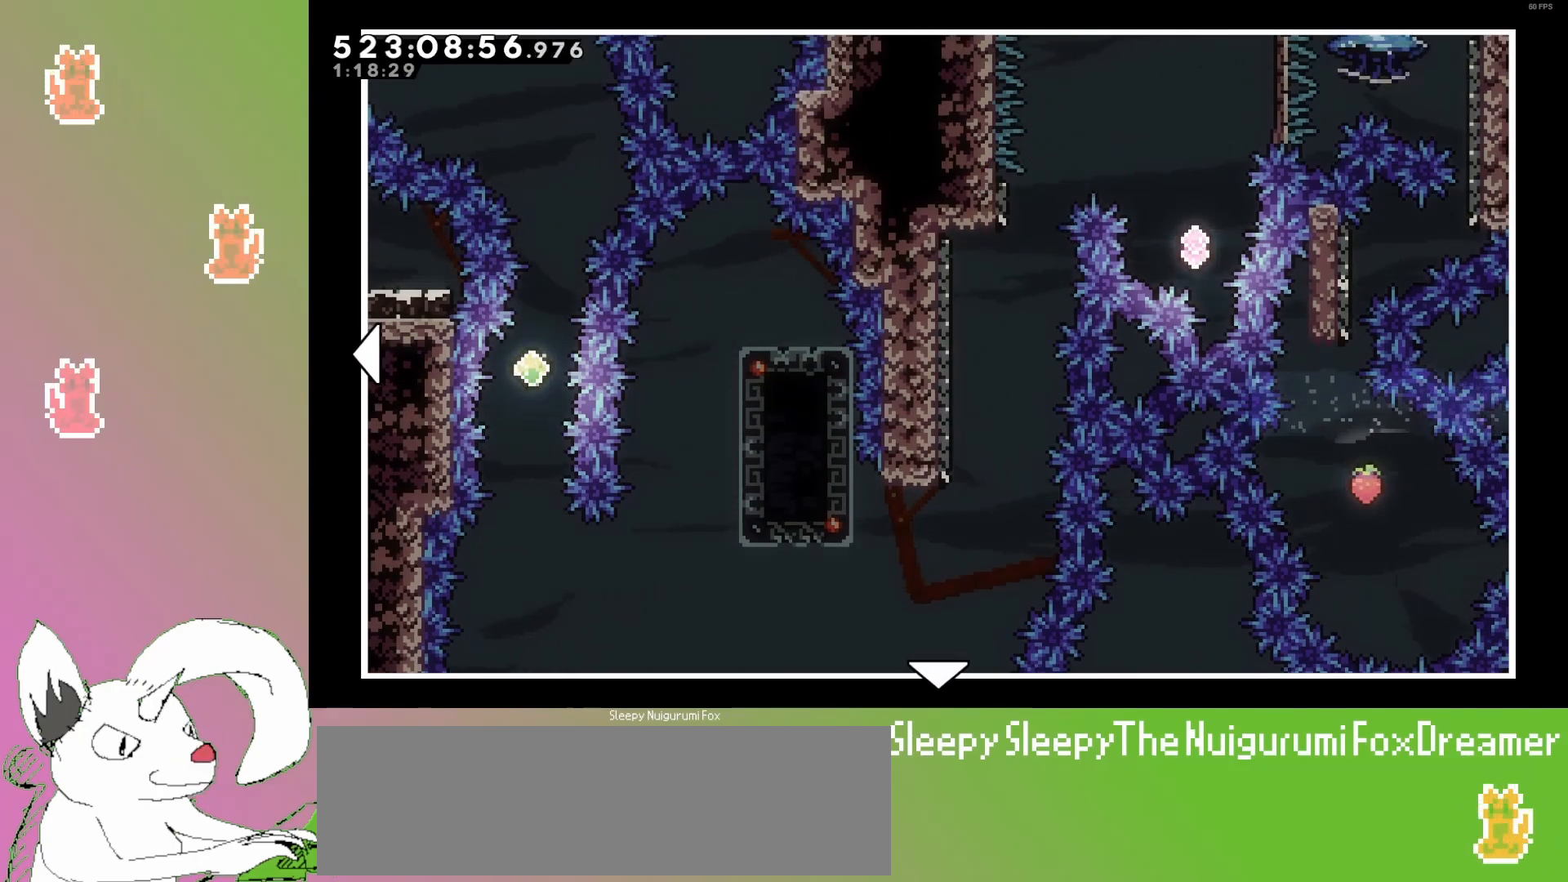
{"keys": [], "events": []}
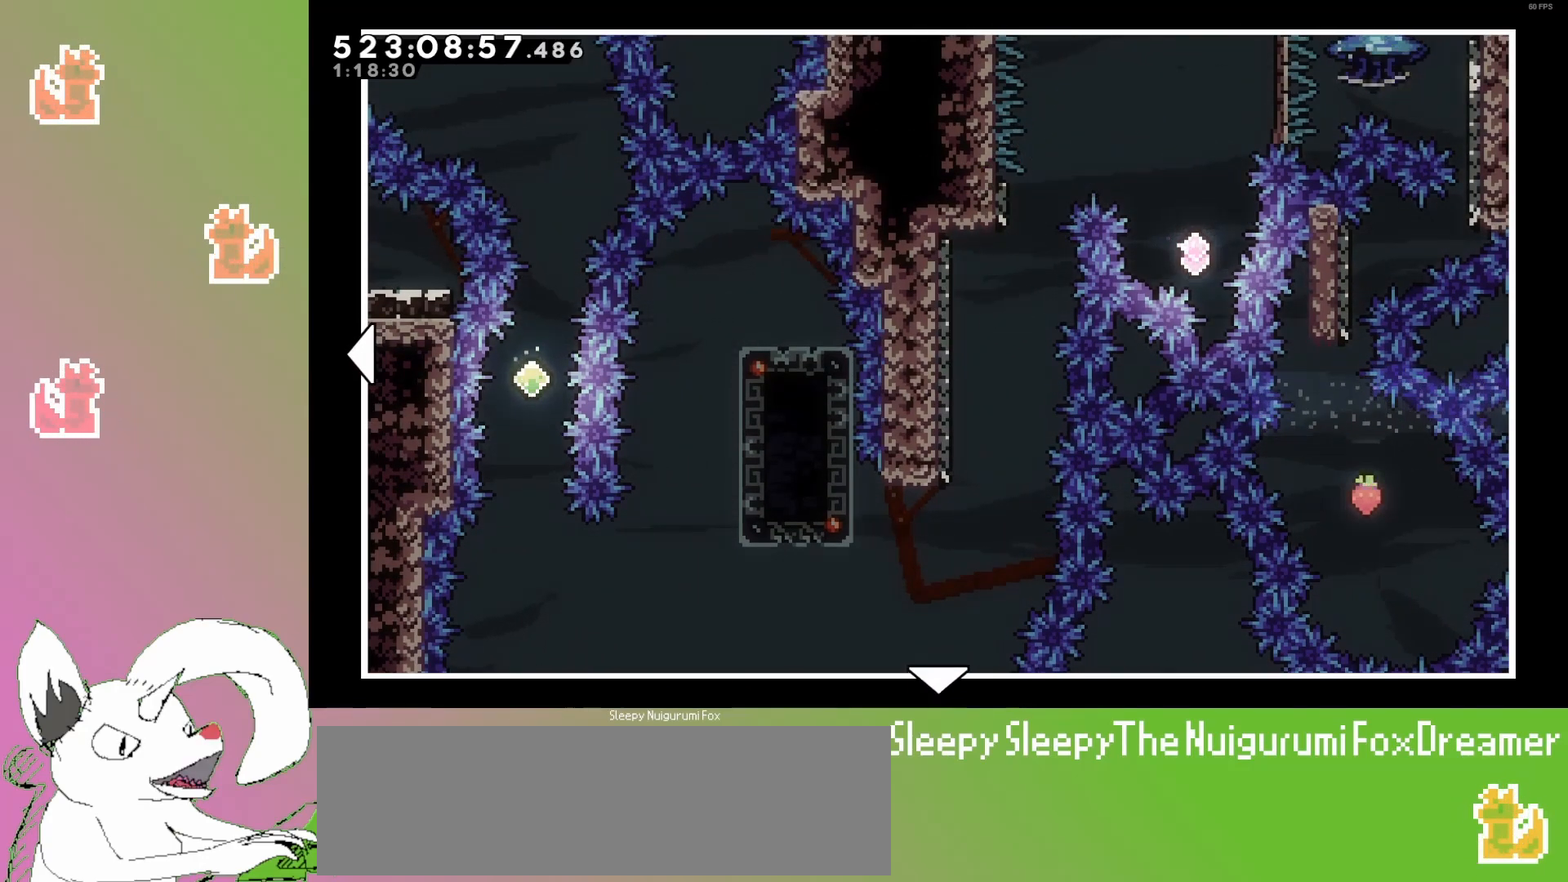
{"keys": [], "events": [[83, "left", "down"], [467, "left", "up"]]}
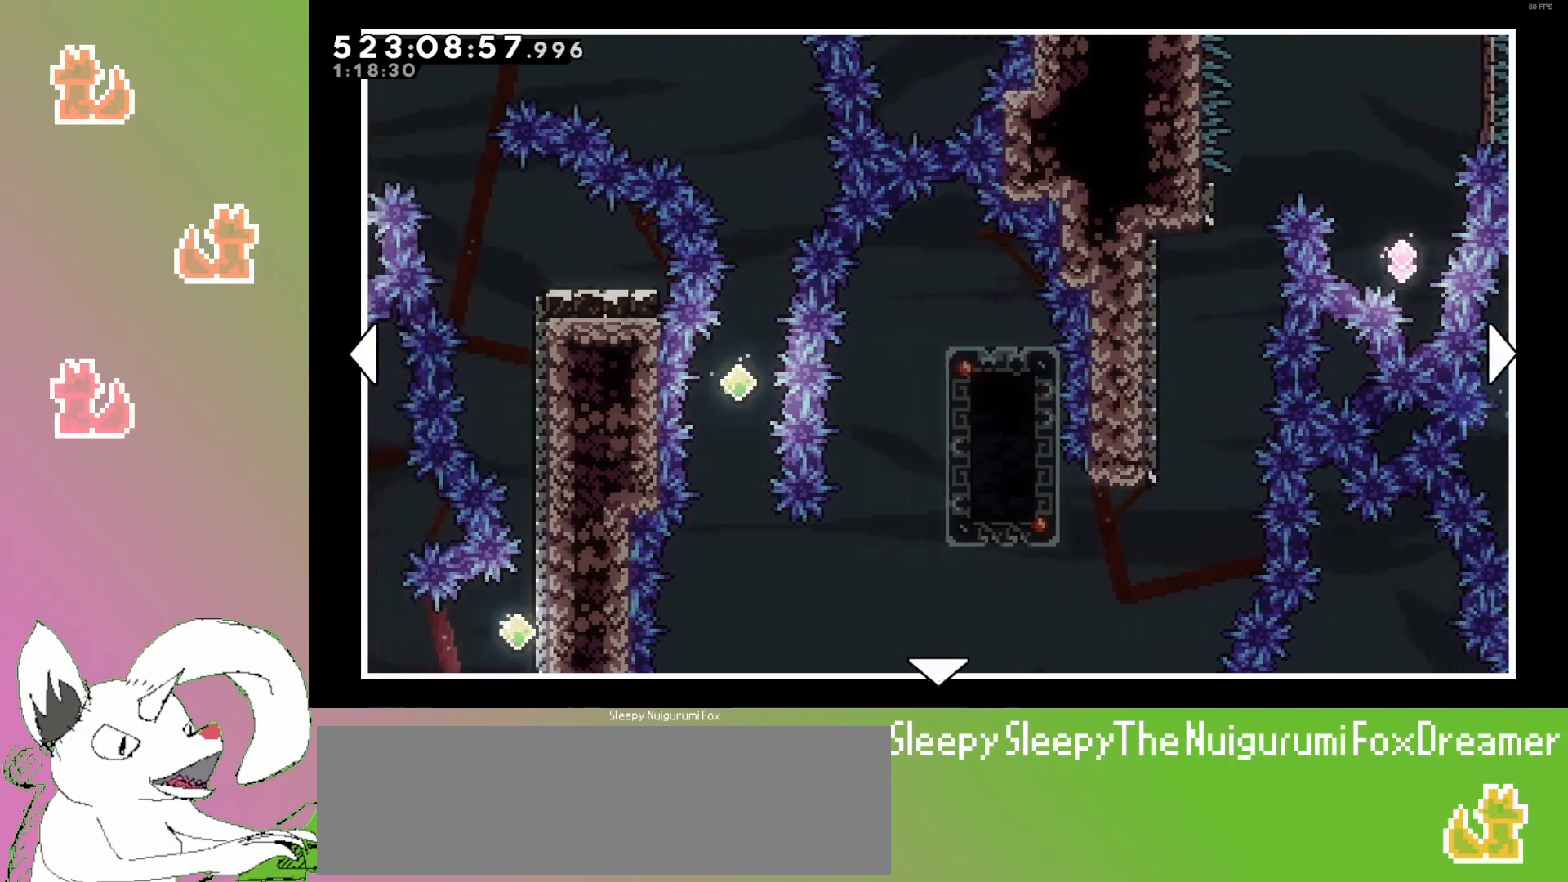
{"keys": ["right"], "events": [[250, "right", "down"]]}
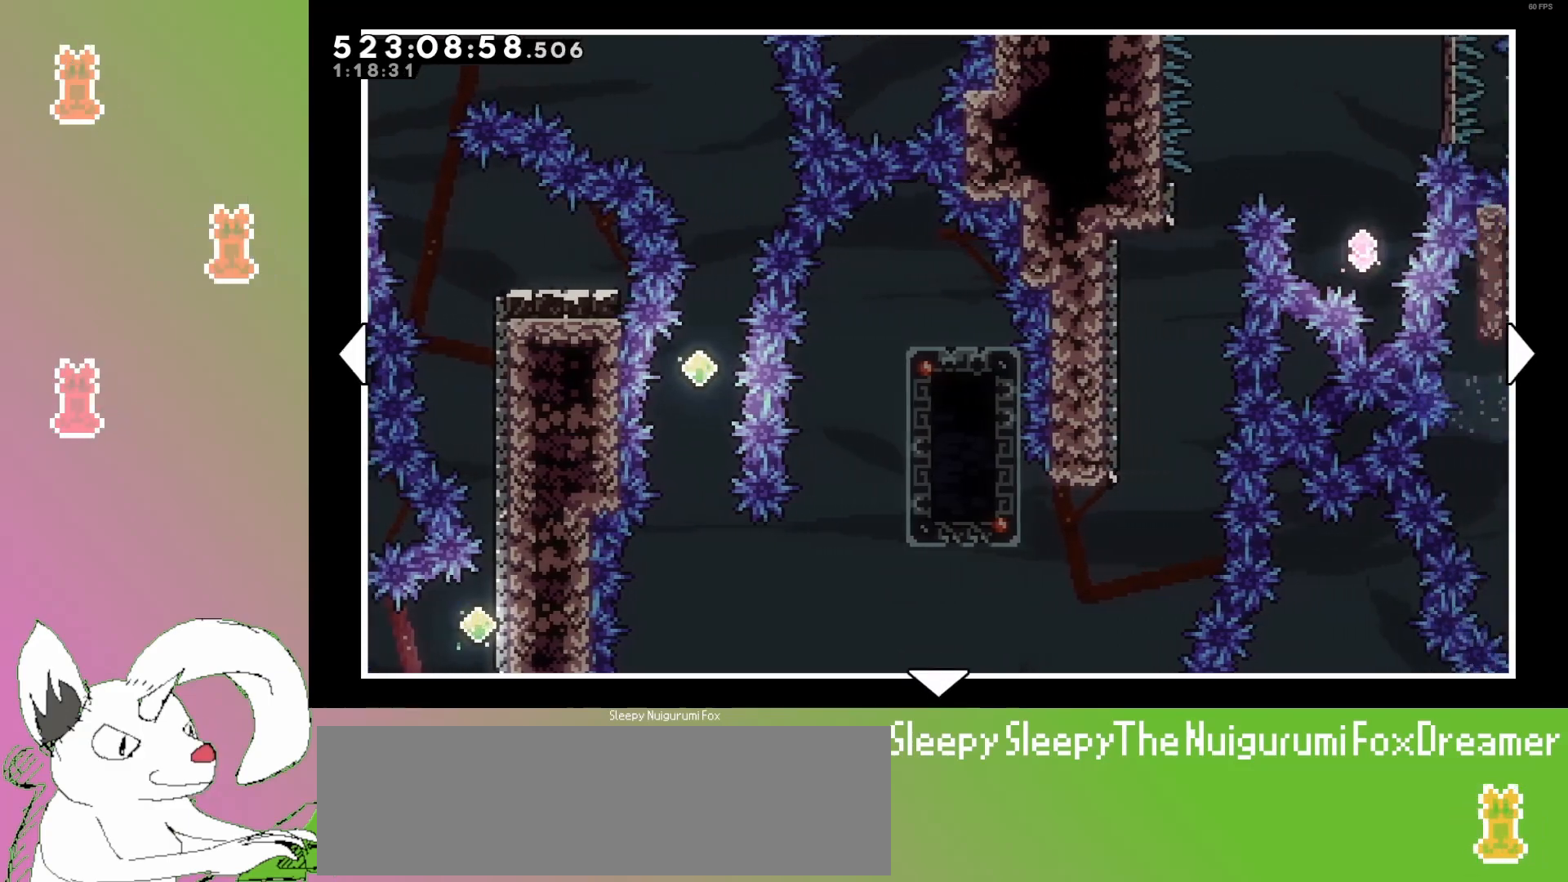
{"keys": ["right"], "events": []}
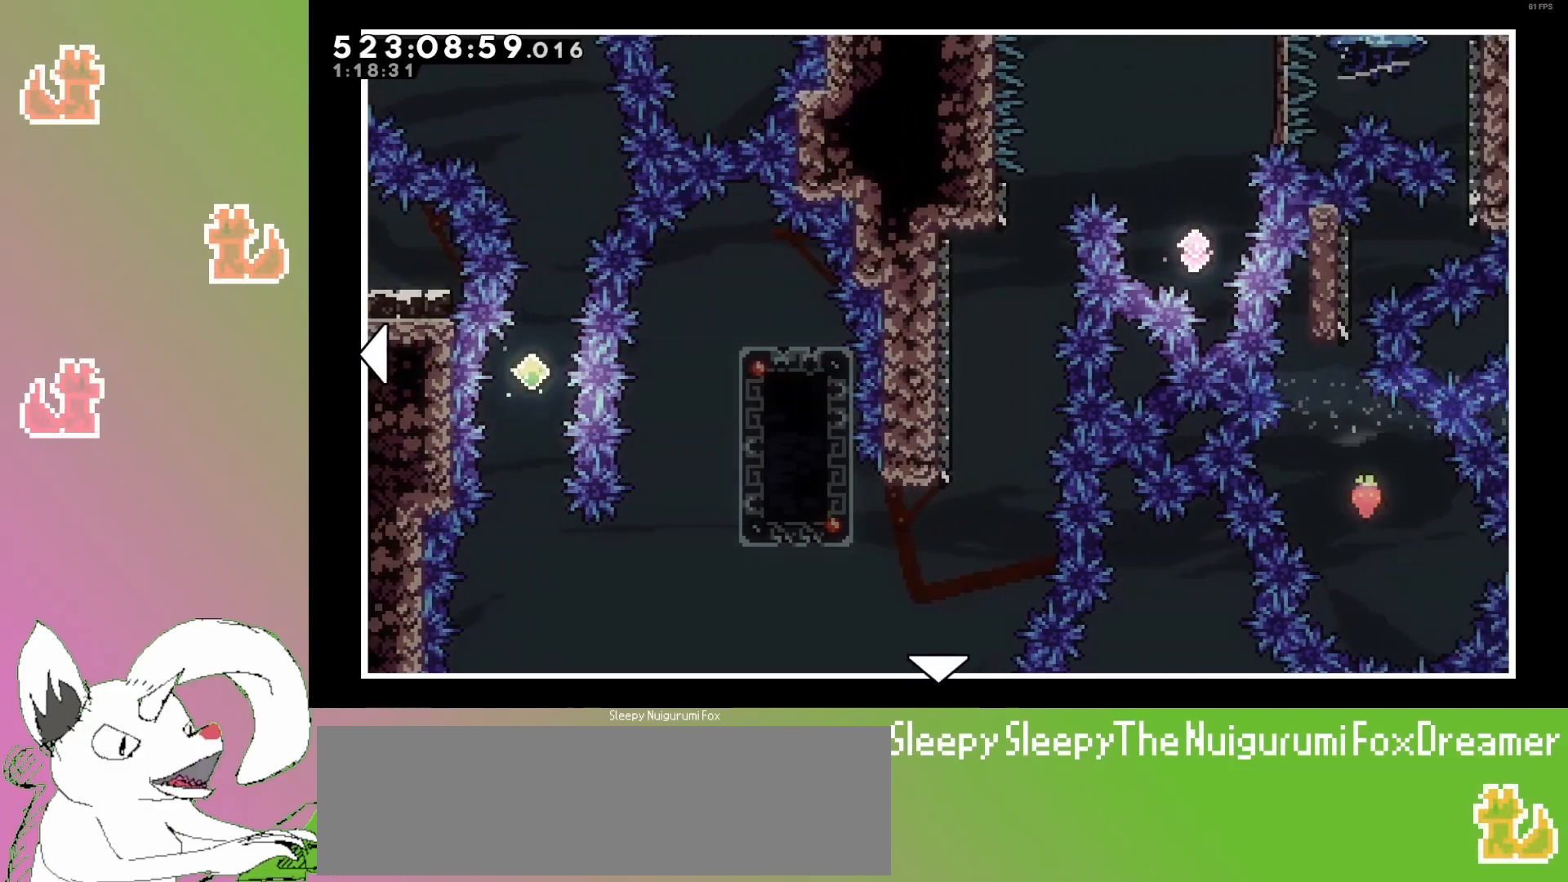
{"keys": [], "events": [[50, "right", "up"]]}